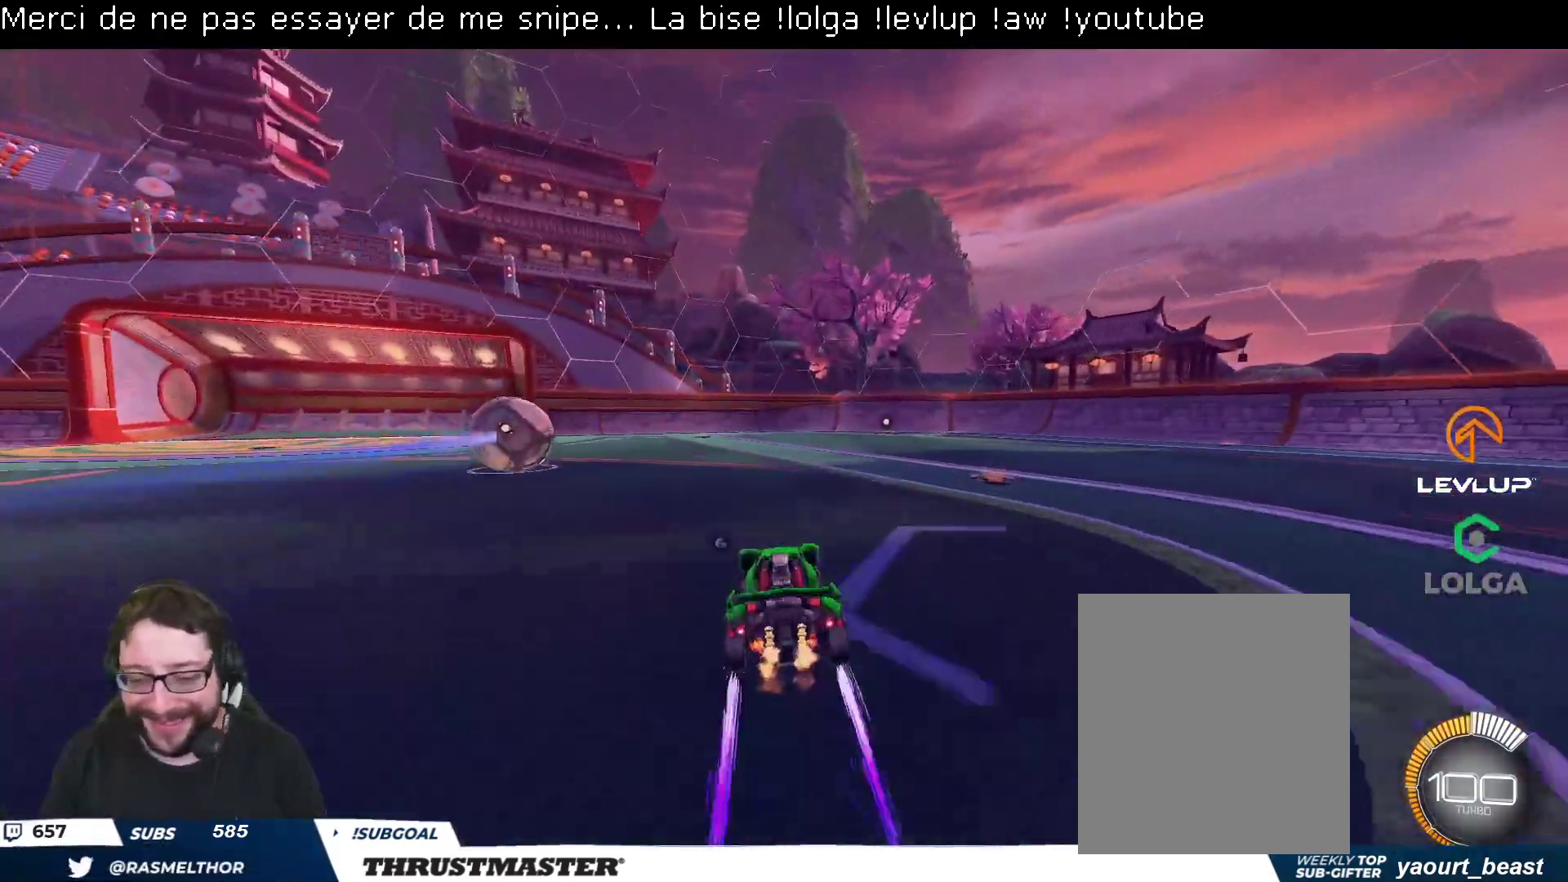
Gameplay with a controller (Xbox layout); each line is a JSON object with the inputs held at the frame after it. "events" lists button and stick changes between this image and that frame as [ms after this image, input, new state], when the widget could be followed in between.
{"buttons": [], "left_stick": "center", "right_stick": "center", "events": [[67, "A", "down"], [83, "left_stick", "up"], [133, "A", "up"], [200, "A", "down"], [250, "A", "up"], [283, "left_stick", "center"], [317, "Y", "down"], [383, "Y", "up"], [467, "R2", "up"]]}
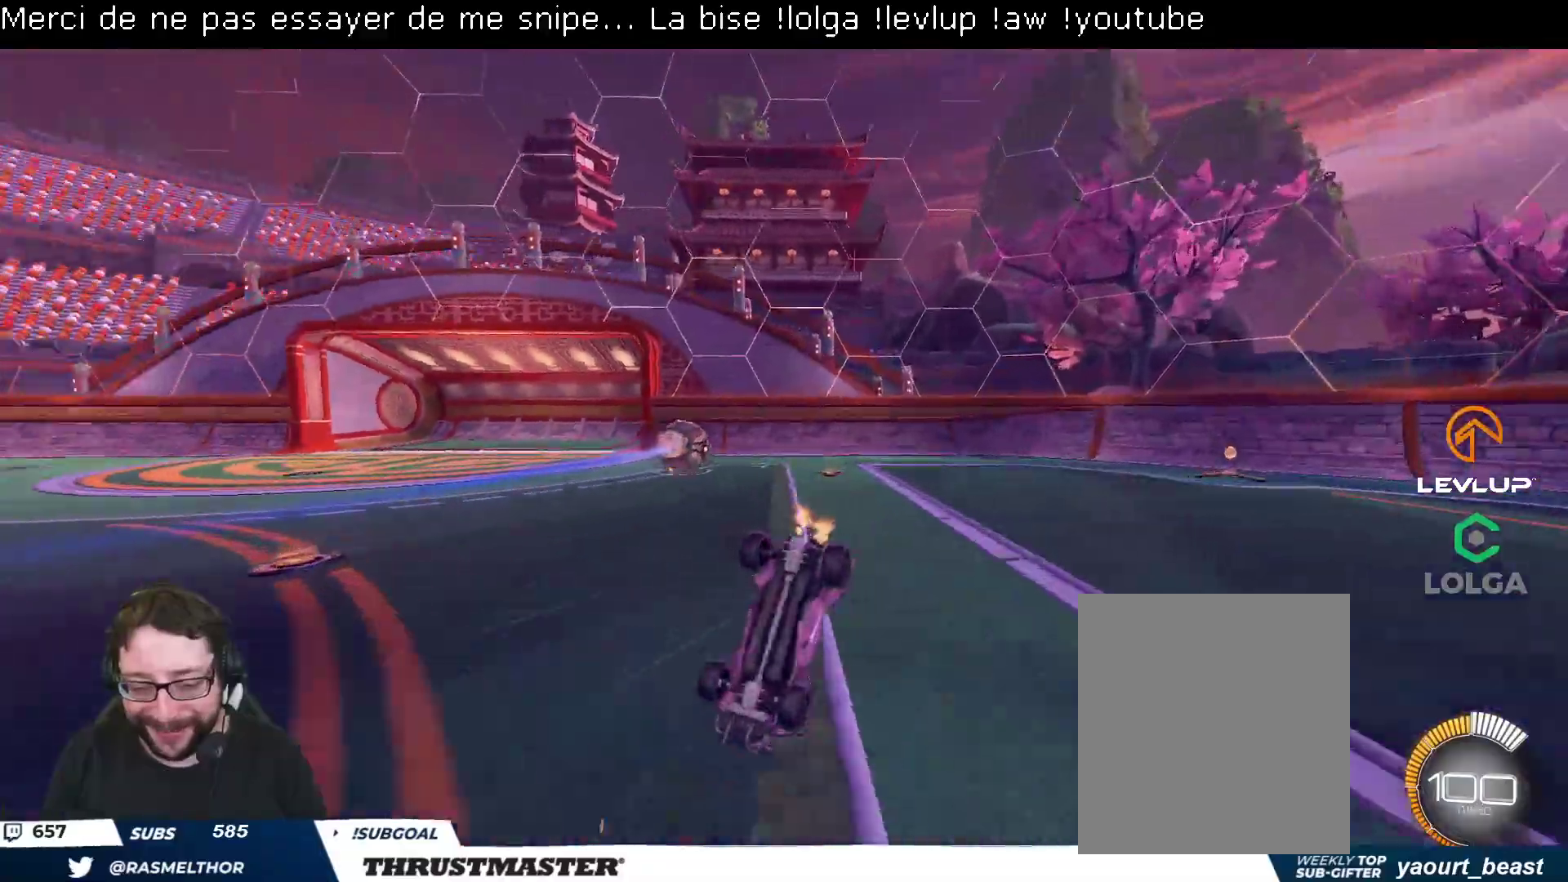
{"buttons": ["R2"], "left_stick": "center", "right_stick": "center", "events": [[467, "R2", "down"]]}
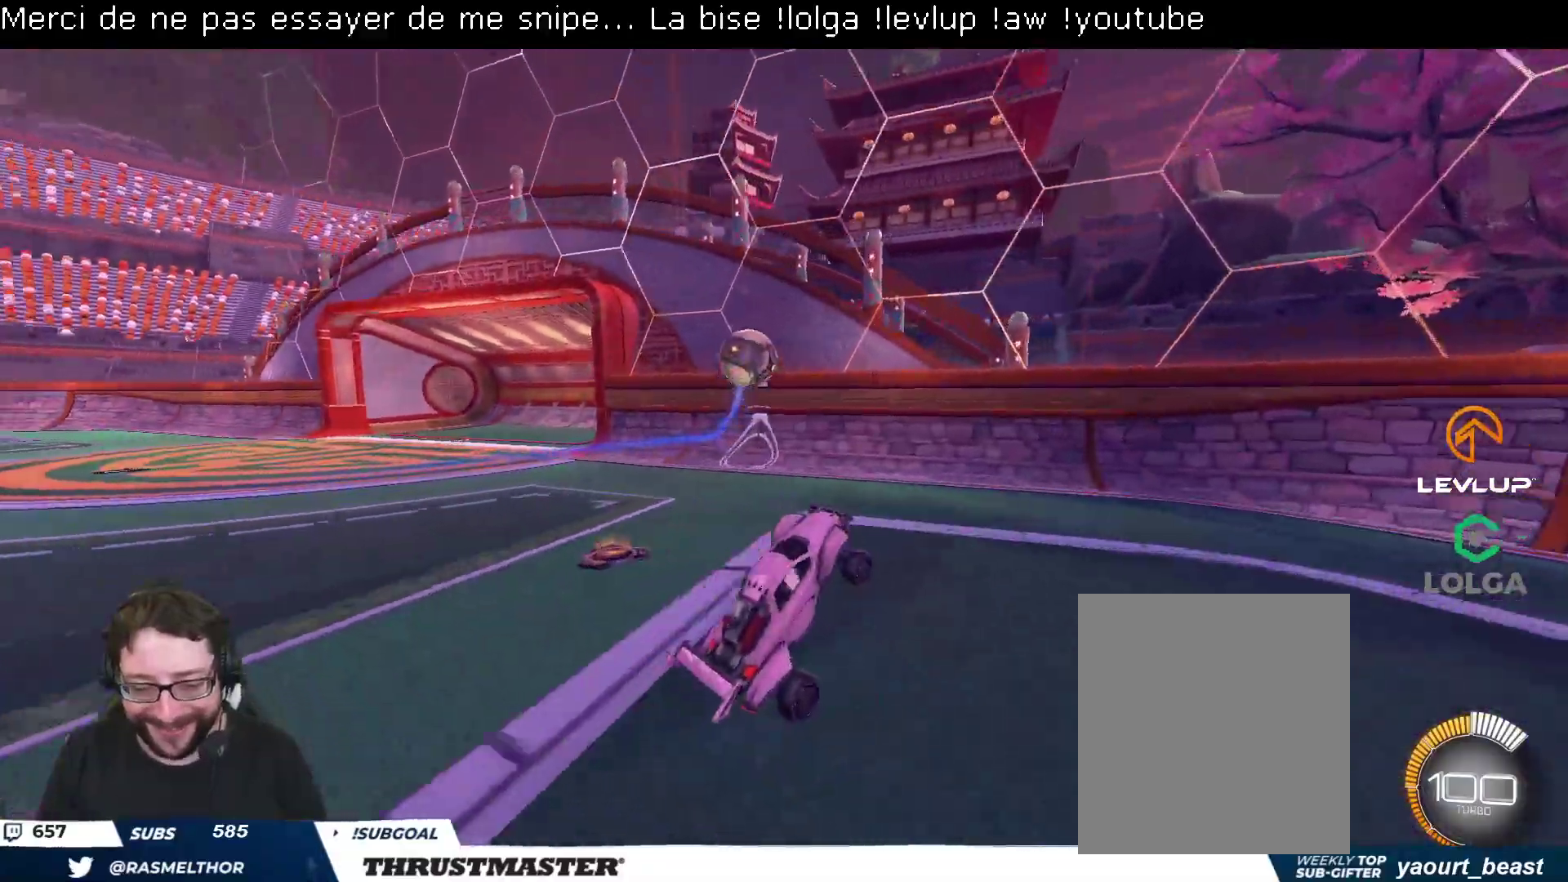
{"buttons": ["R2"], "left_stick": "up-left", "right_stick": "center", "events": [[450, "left_stick", "up"], [500, "left_stick", "up-left"]]}
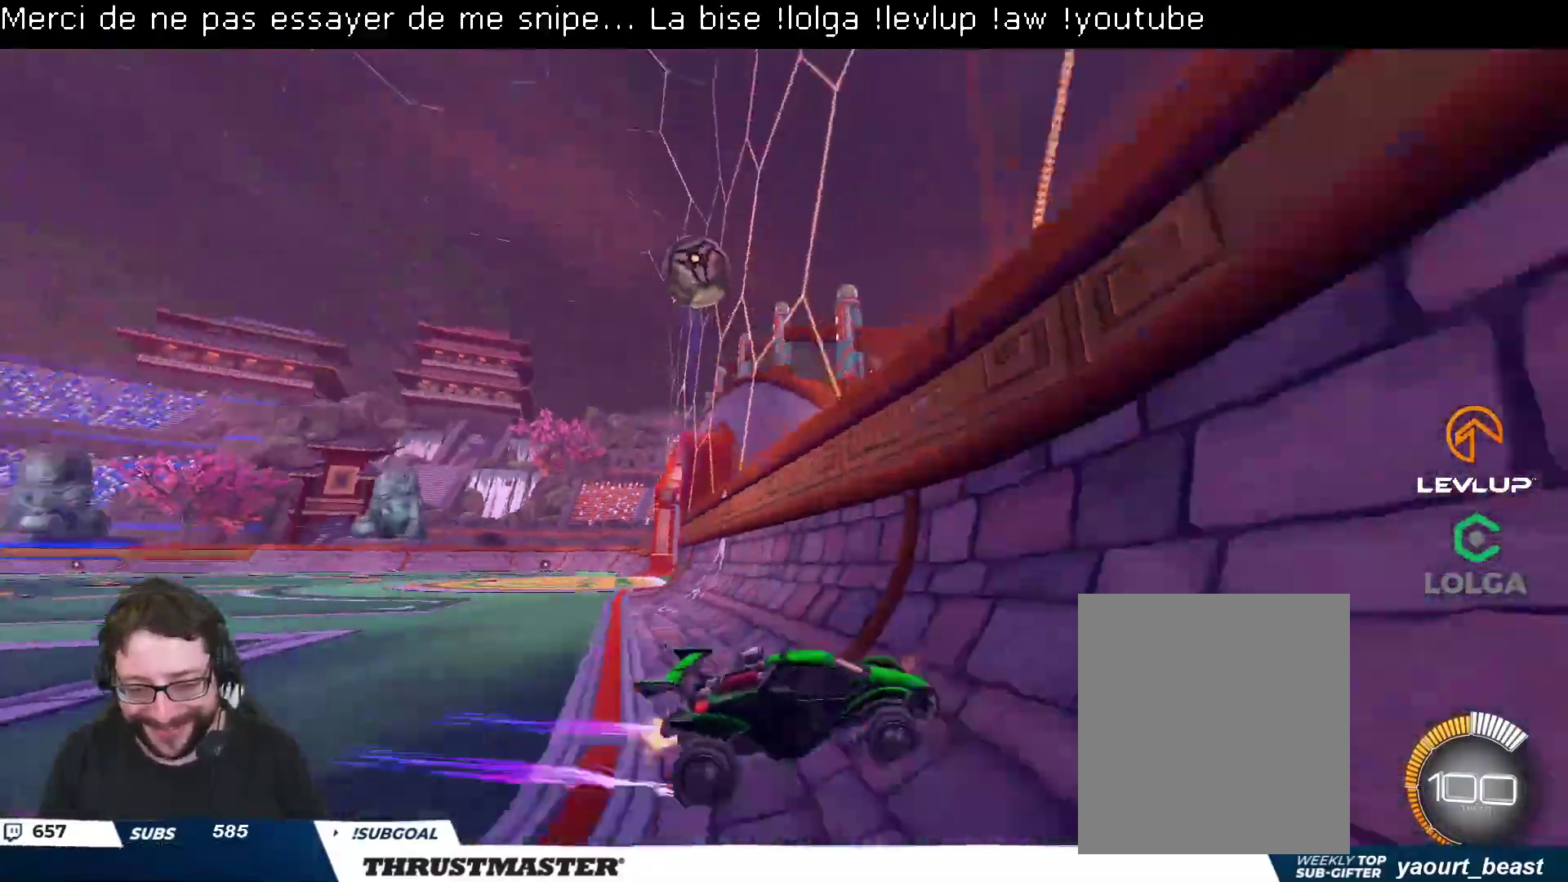
{"buttons": [], "left_stick": "center", "right_stick": "center", "events": [[217, "left_stick", "down-left"], [333, "left_stick", "center"], [400, "R2", "up"]]}
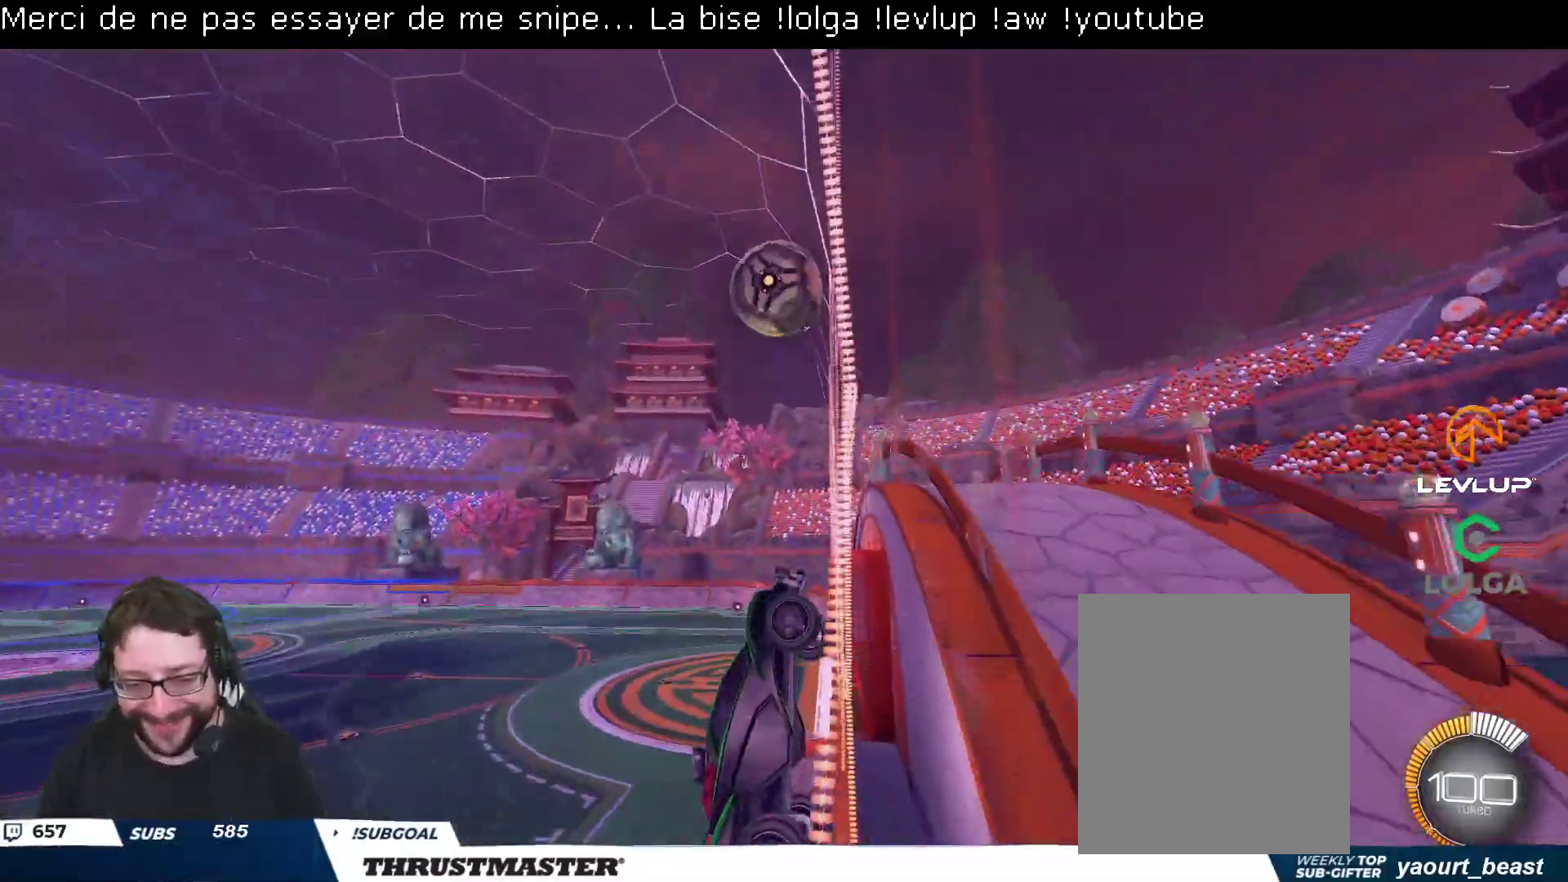
{"buttons": ["R2"], "left_stick": "left", "right_stick": "center", "events": [[117, "R2", "down"], [267, "R2", "up"], [483, "R2", "down"], [500, "left_stick", "left"]]}
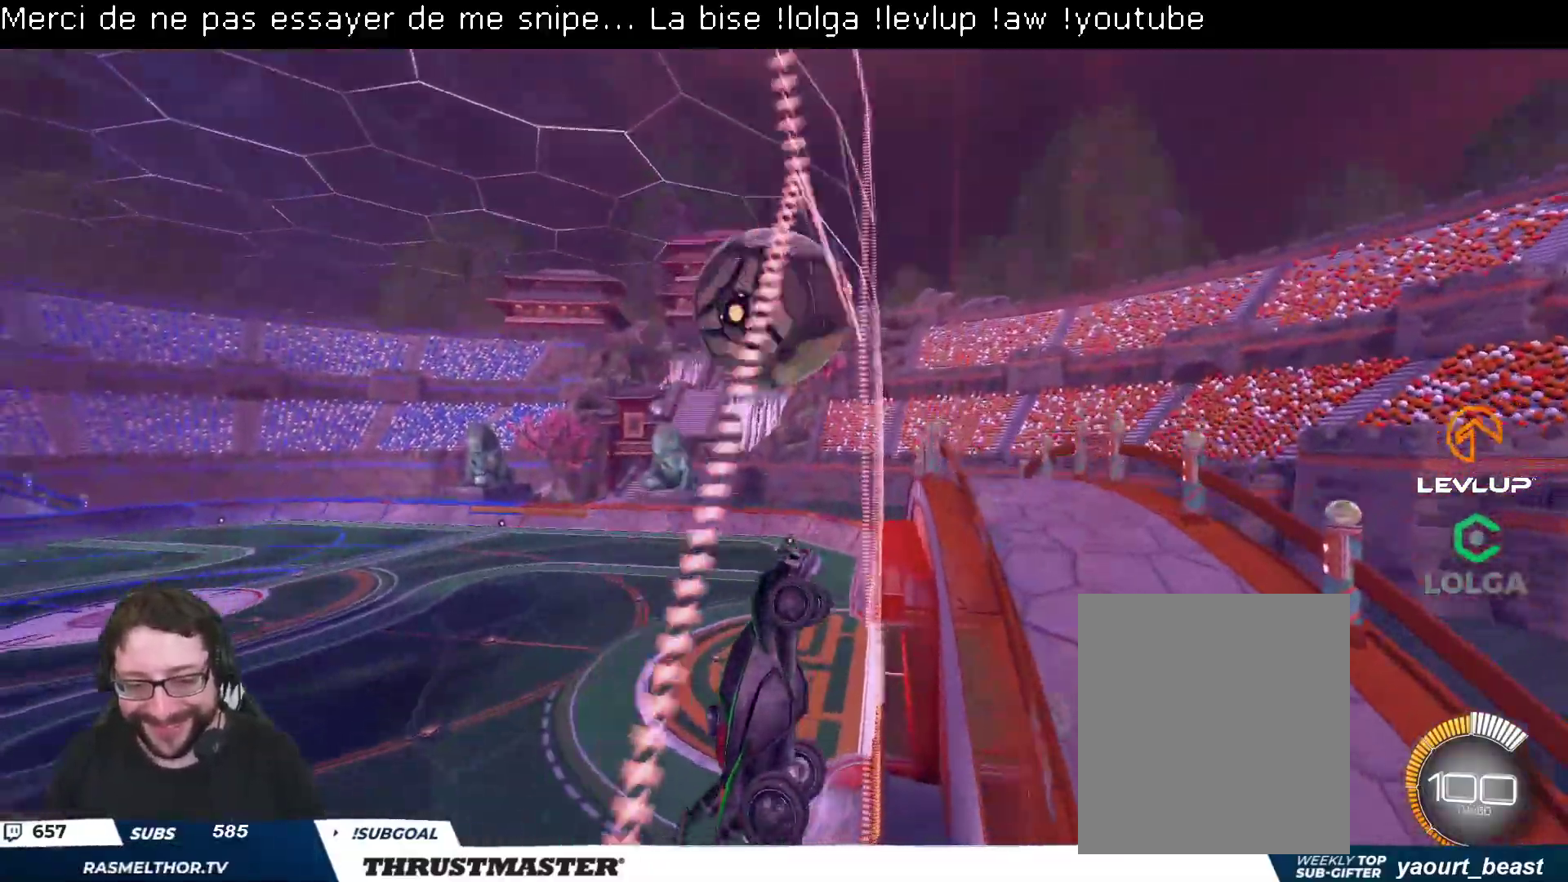
{"buttons": ["B", "L2", "R2"], "left_stick": "up-right", "right_stick": "center", "events": [[217, "B", "down"], [233, "A", "down"], [233, "left_stick", "down-left"], [333, "A", "up"], [383, "B", "up"], [383, "L2", "down"], [383, "left_stick", "up-right"], [450, "B", "down"]]}
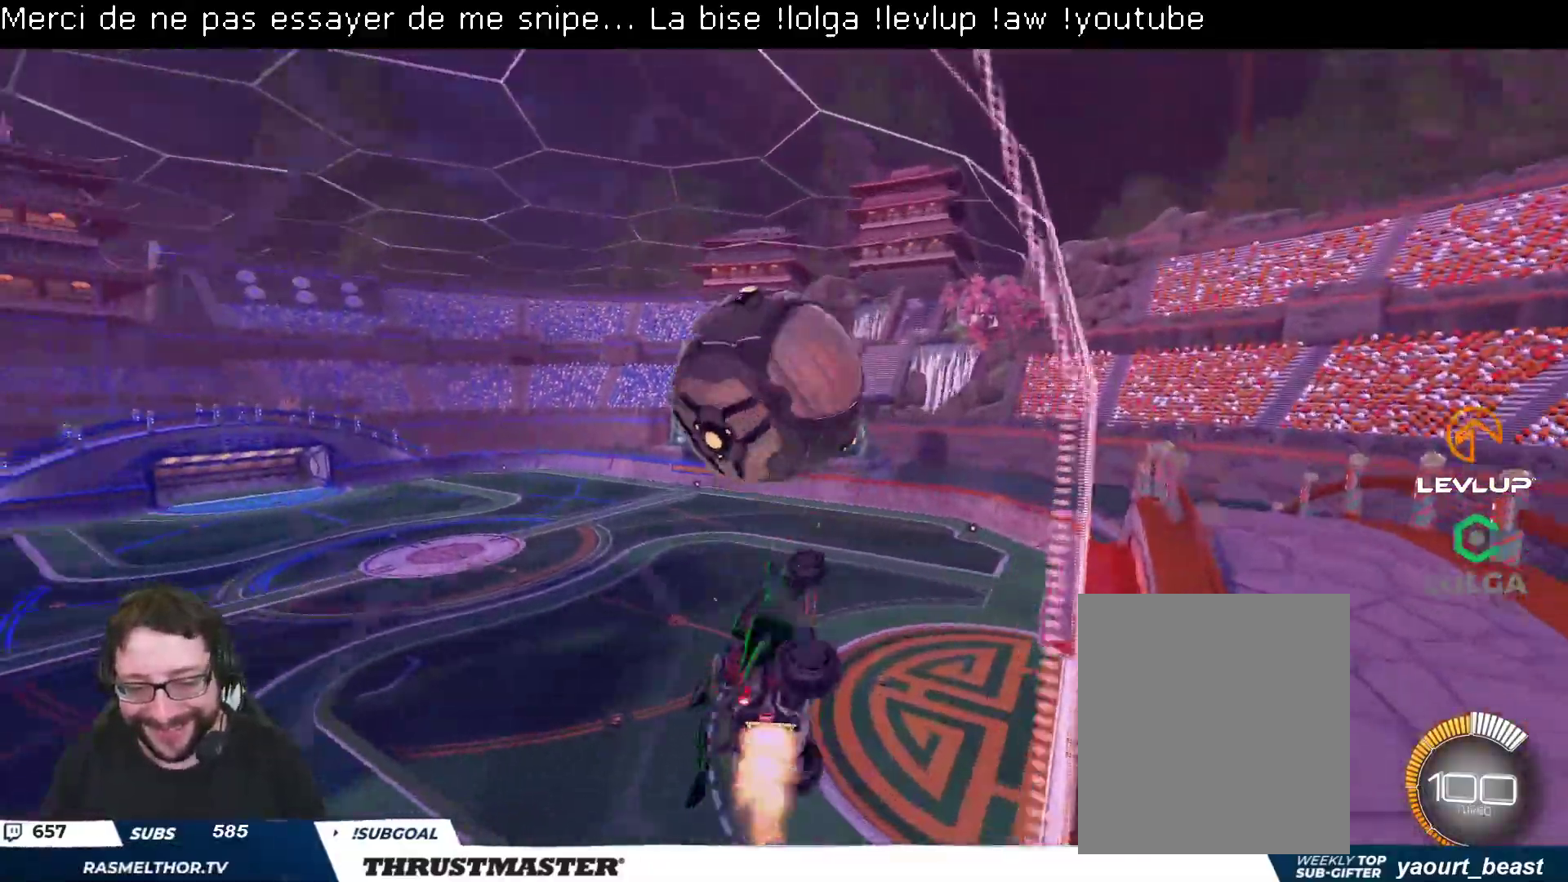
{"buttons": ["B", "L2", "R2"], "left_stick": "right", "right_stick": "center", "events": [[133, "left_stick", "down-right"], [167, "B", "up"], [250, "B", "down"], [267, "left_stick", "right"]]}
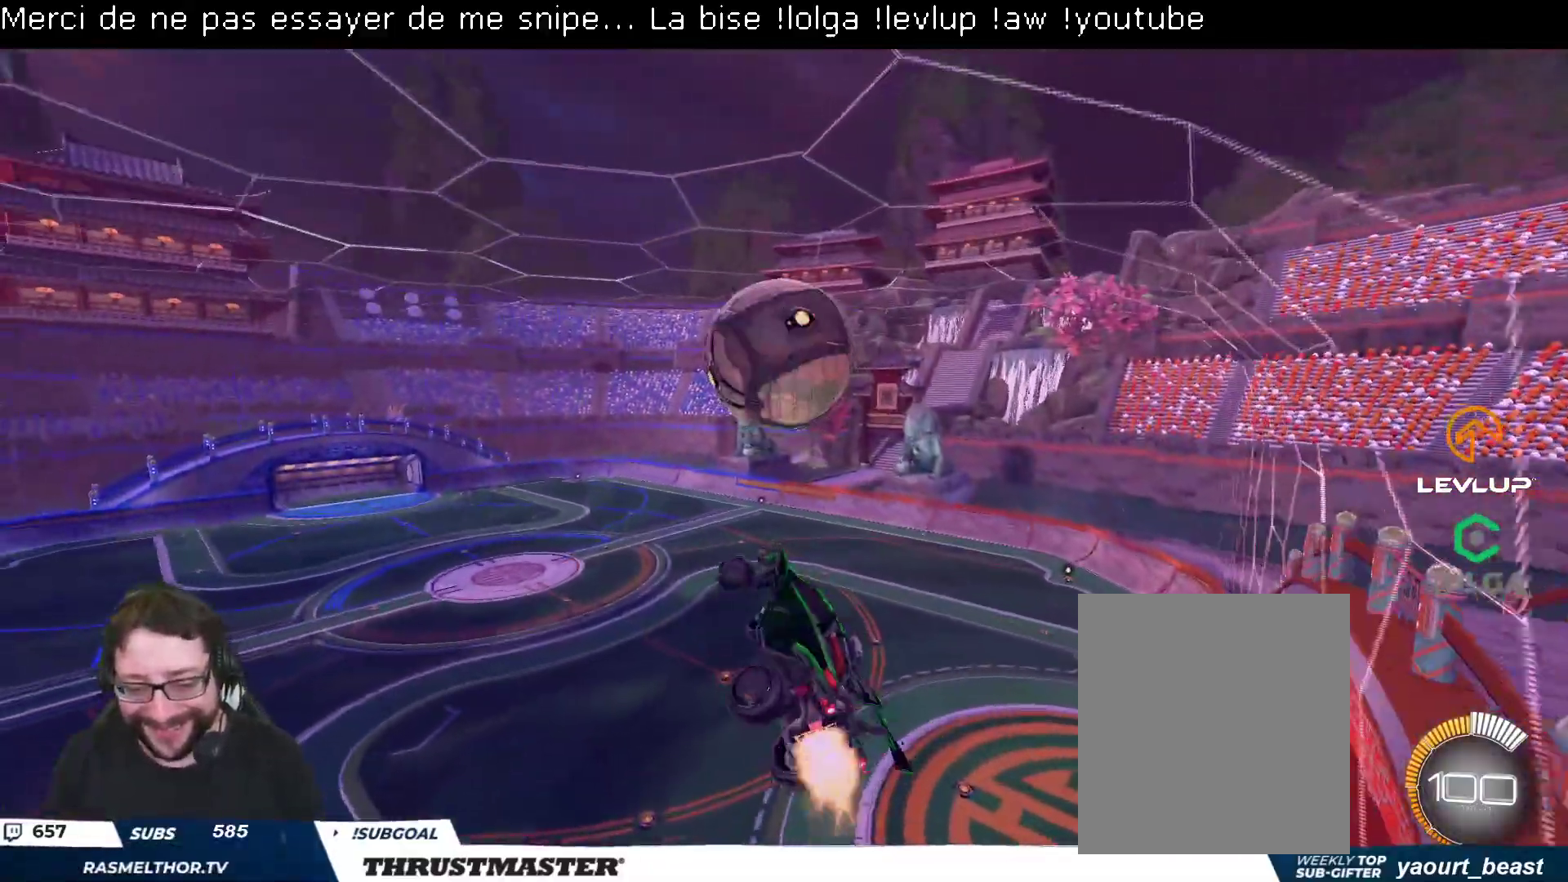
{"buttons": ["L2", "R2"], "left_stick": "up-right", "right_stick": "center", "events": [[300, "B", "up"], [433, "left_stick", "up-right"]]}
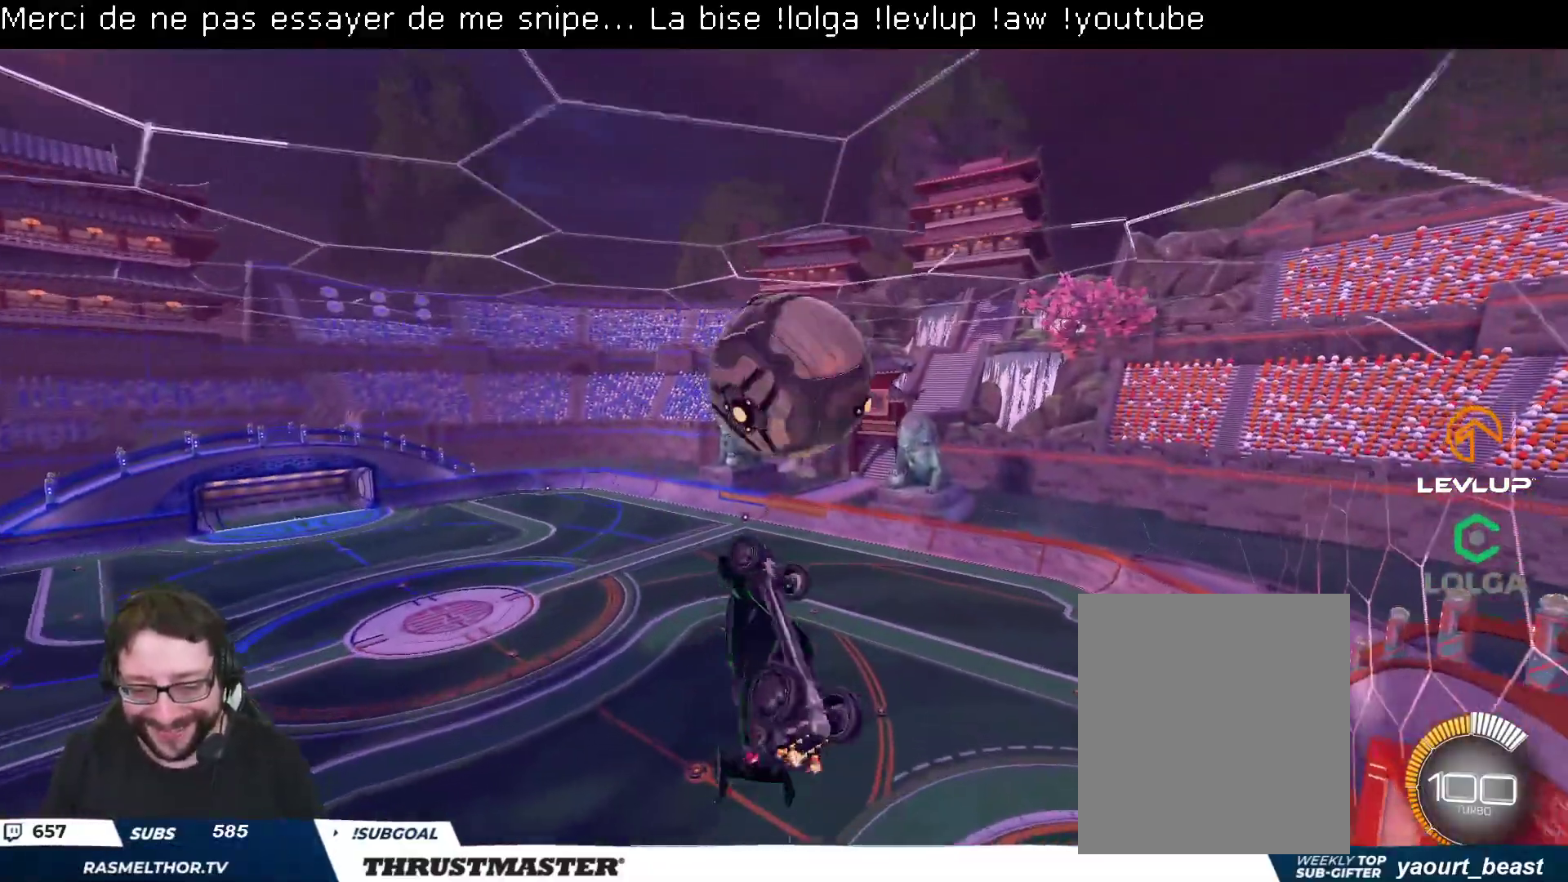
{"buttons": ["B", "L2", "R2"], "left_stick": "right", "right_stick": "center", "events": [[100, "B", "down"], [233, "B", "up"], [267, "B", "down"], [300, "Y", "down"], [317, "left_stick", "down-right"], [417, "Y", "up"], [450, "left_stick", "right"]]}
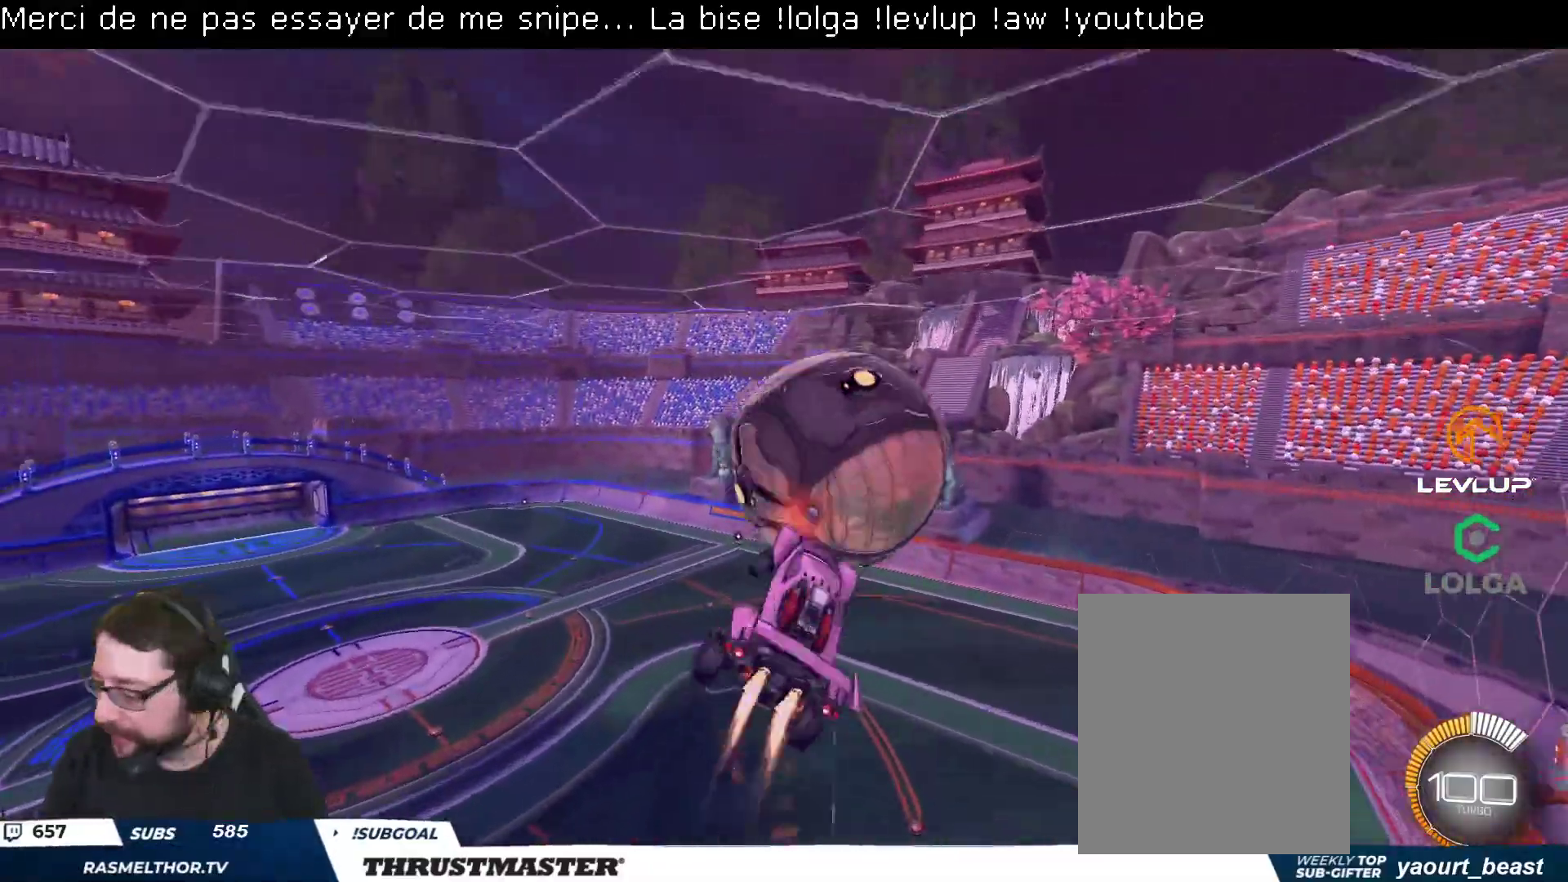
{"buttons": ["L2", "R2"], "left_stick": "right", "right_stick": "center", "events": [[83, "Y", "down"], [117, "left_stick", "down-right"], [200, "Y", "up"], [233, "left_stick", "right"], [350, "left_stick", "down-right"], [467, "B", "up"], [467, "left_stick", "right"]]}
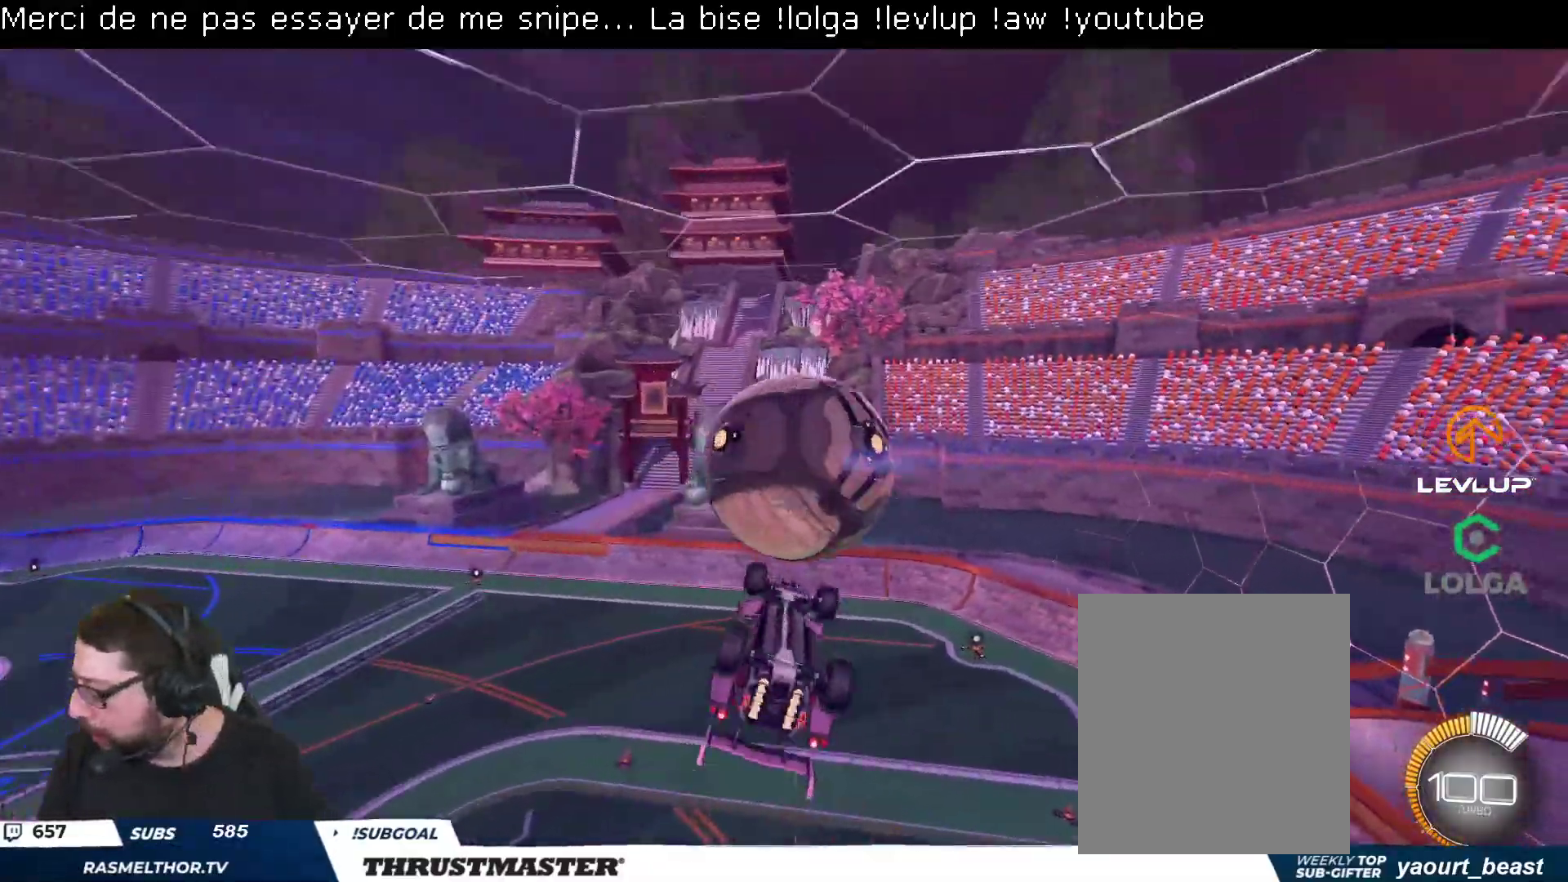
{"buttons": ["R2"], "left_stick": "up-right", "right_stick": "center", "events": [[283, "L2", "up"], [283, "left_stick", "center"], [417, "left_stick", "up-right"]]}
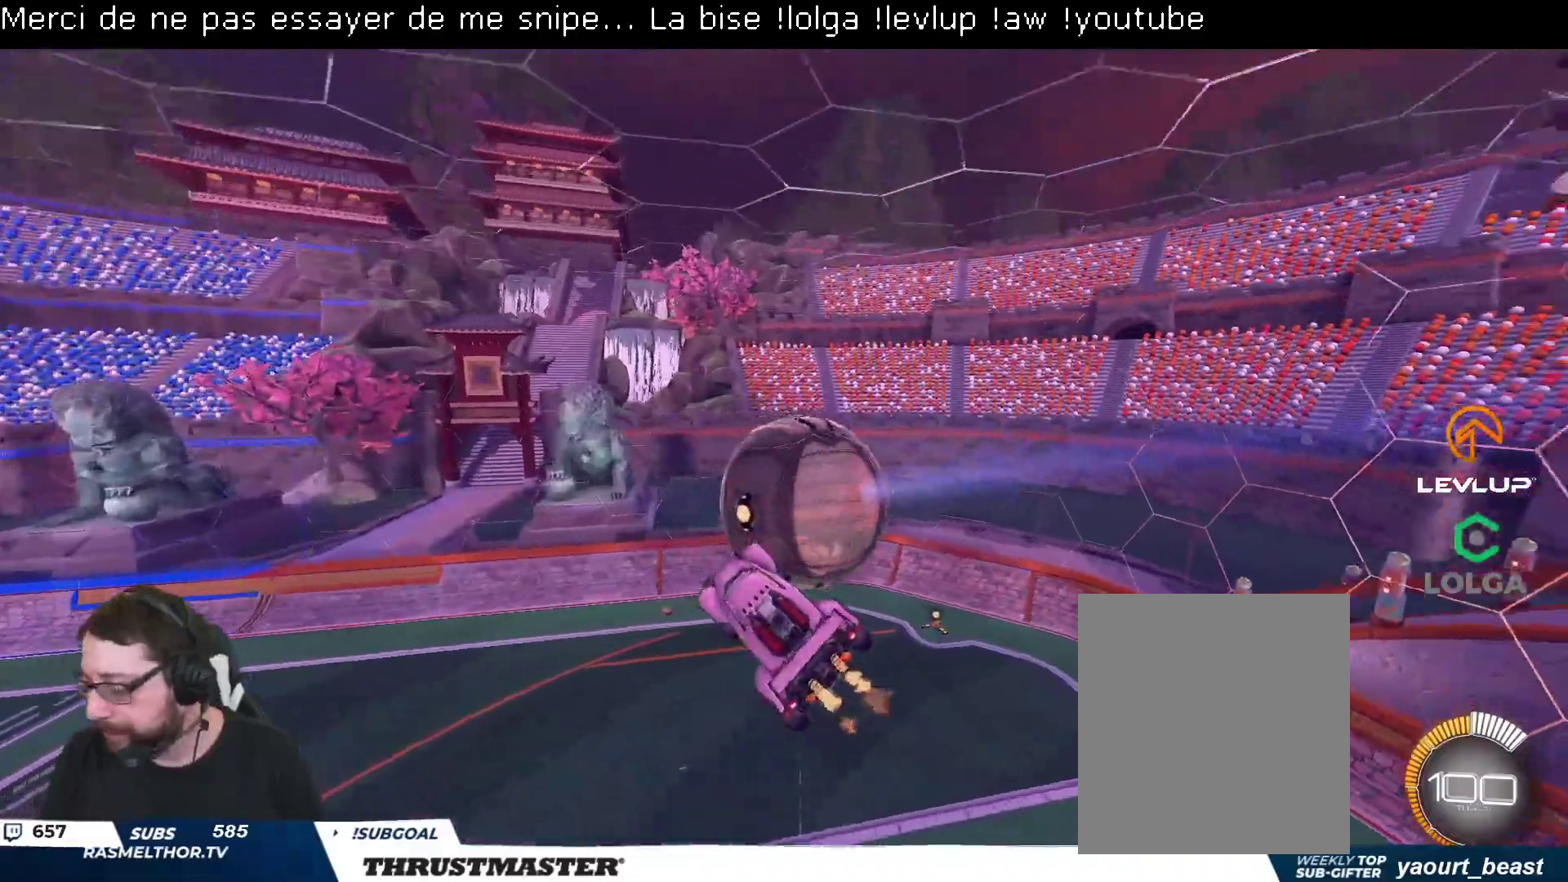
{"buttons": ["R2"], "left_stick": "down-left", "right_stick": "center", "events": [[117, "left_stick", "center"], [183, "left_stick", "up-right"], [267, "L2", "down"], [350, "left_stick", "down-left"], [367, "L2", "up"]]}
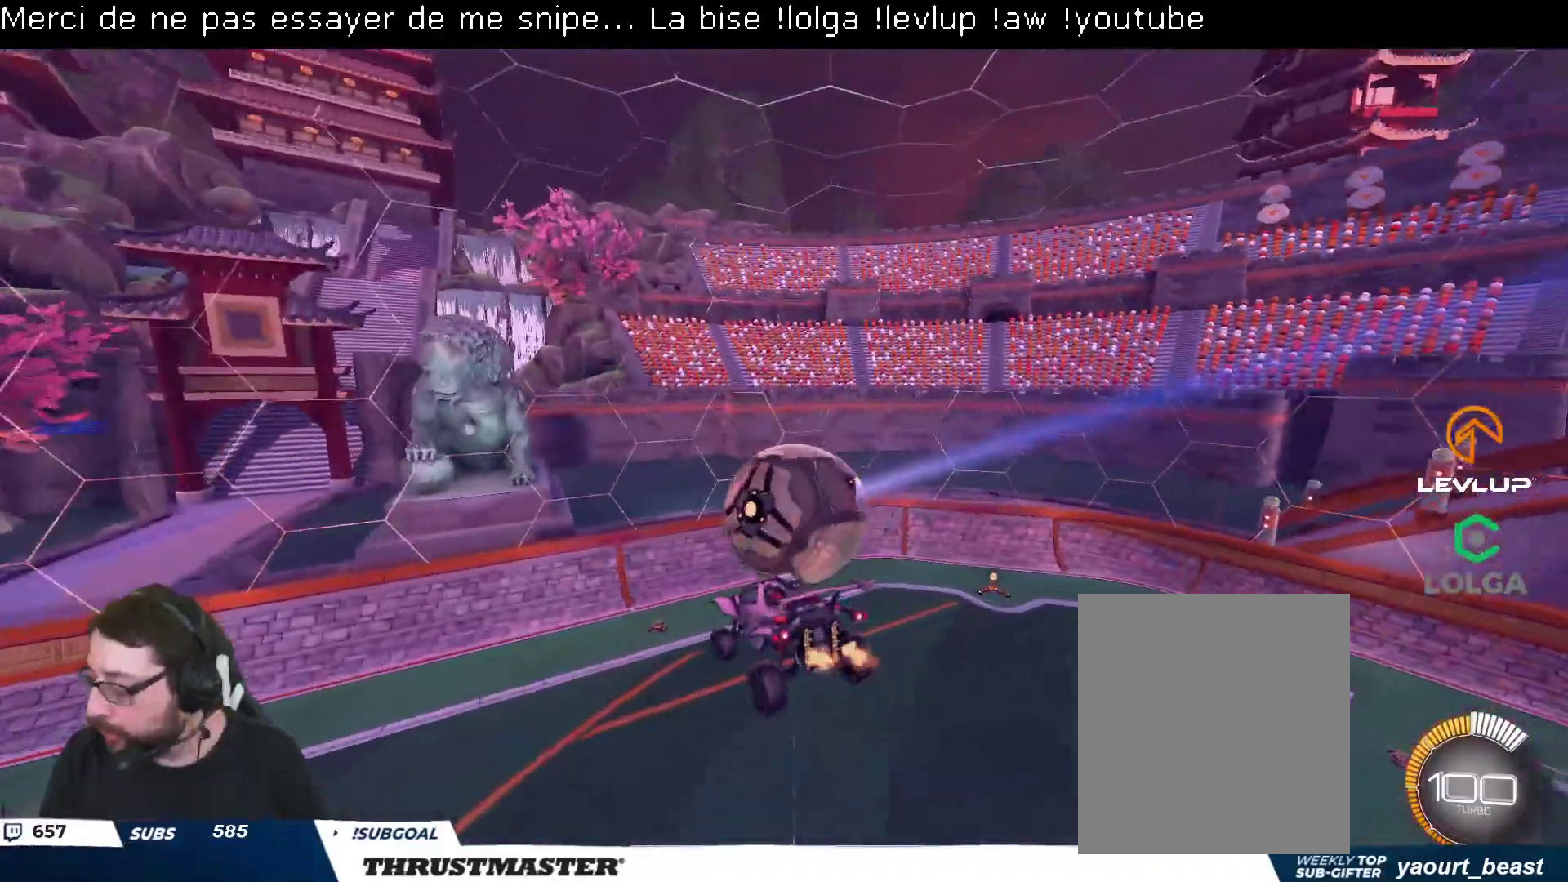
{"buttons": ["R2"], "left_stick": "center", "right_stick": "center", "events": [[117, "left_stick", "center"]]}
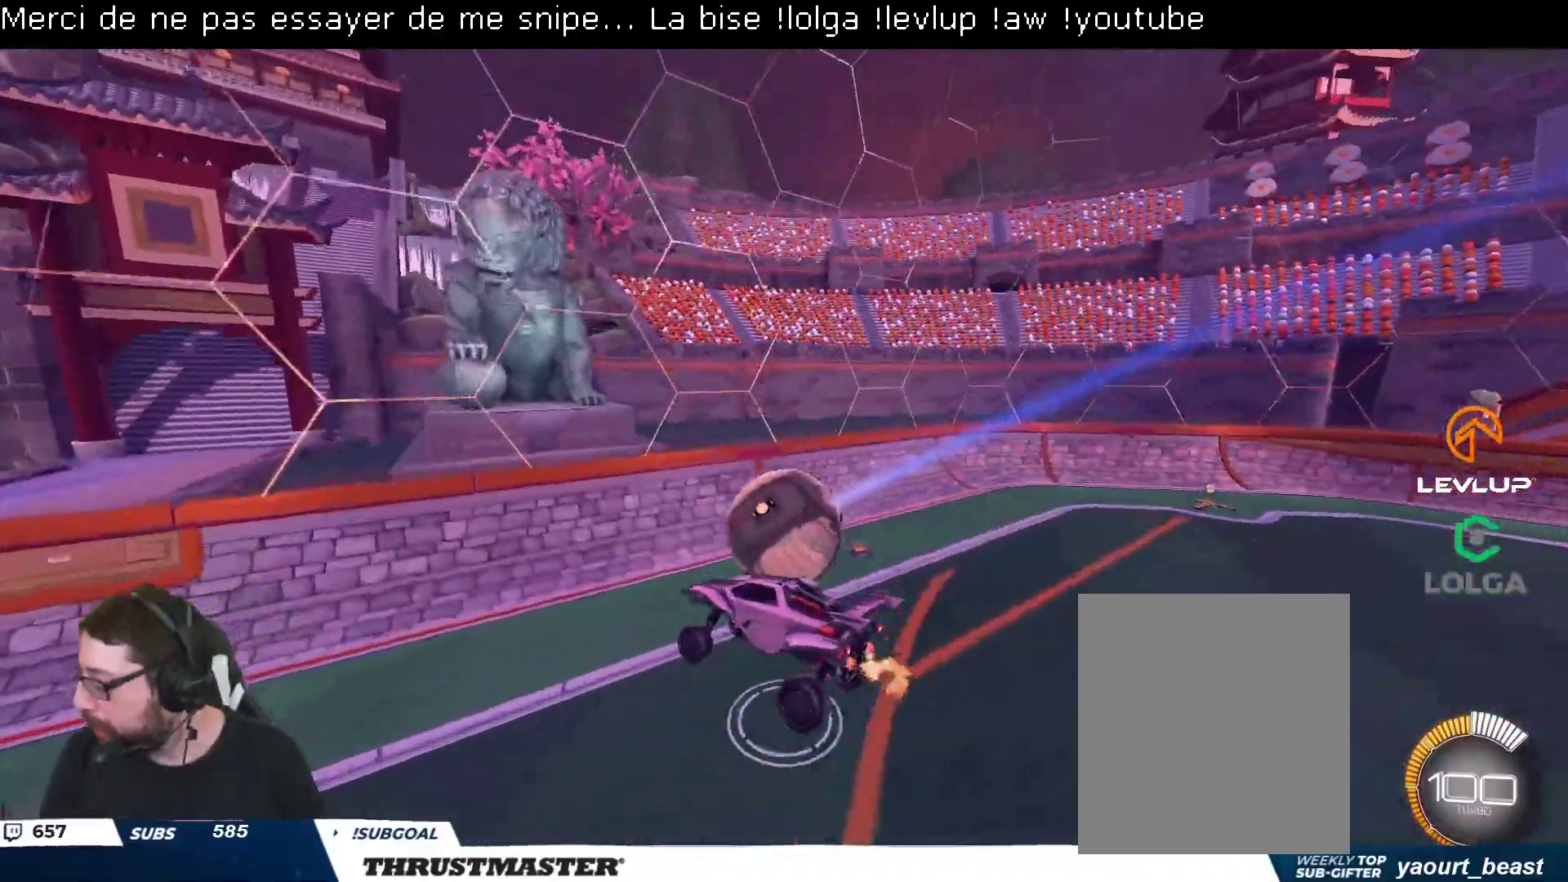
{"buttons": ["R2"], "left_stick": "center", "right_stick": "center", "events": [[317, "left_stick", "right"], [483, "left_stick", "center"]]}
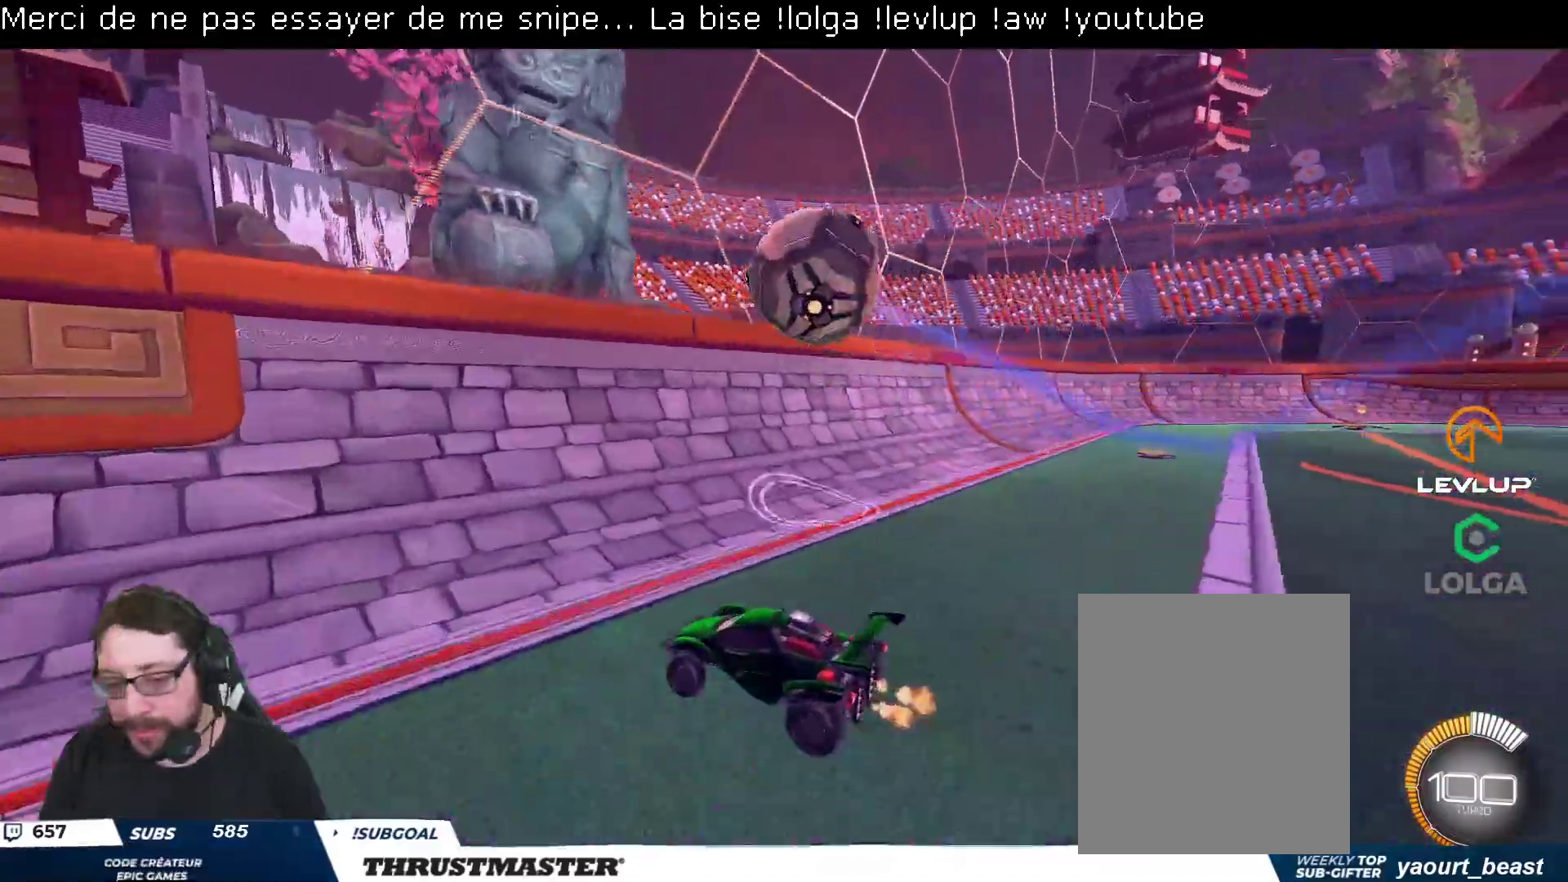
{"buttons": ["R2"], "left_stick": "up-left", "right_stick": "center", "events": [[117, "left_stick", "left"], [183, "L2", "down"], [283, "L2", "up"], [350, "L2", "down"], [367, "left_stick", "up-left"], [450, "L2", "up"]]}
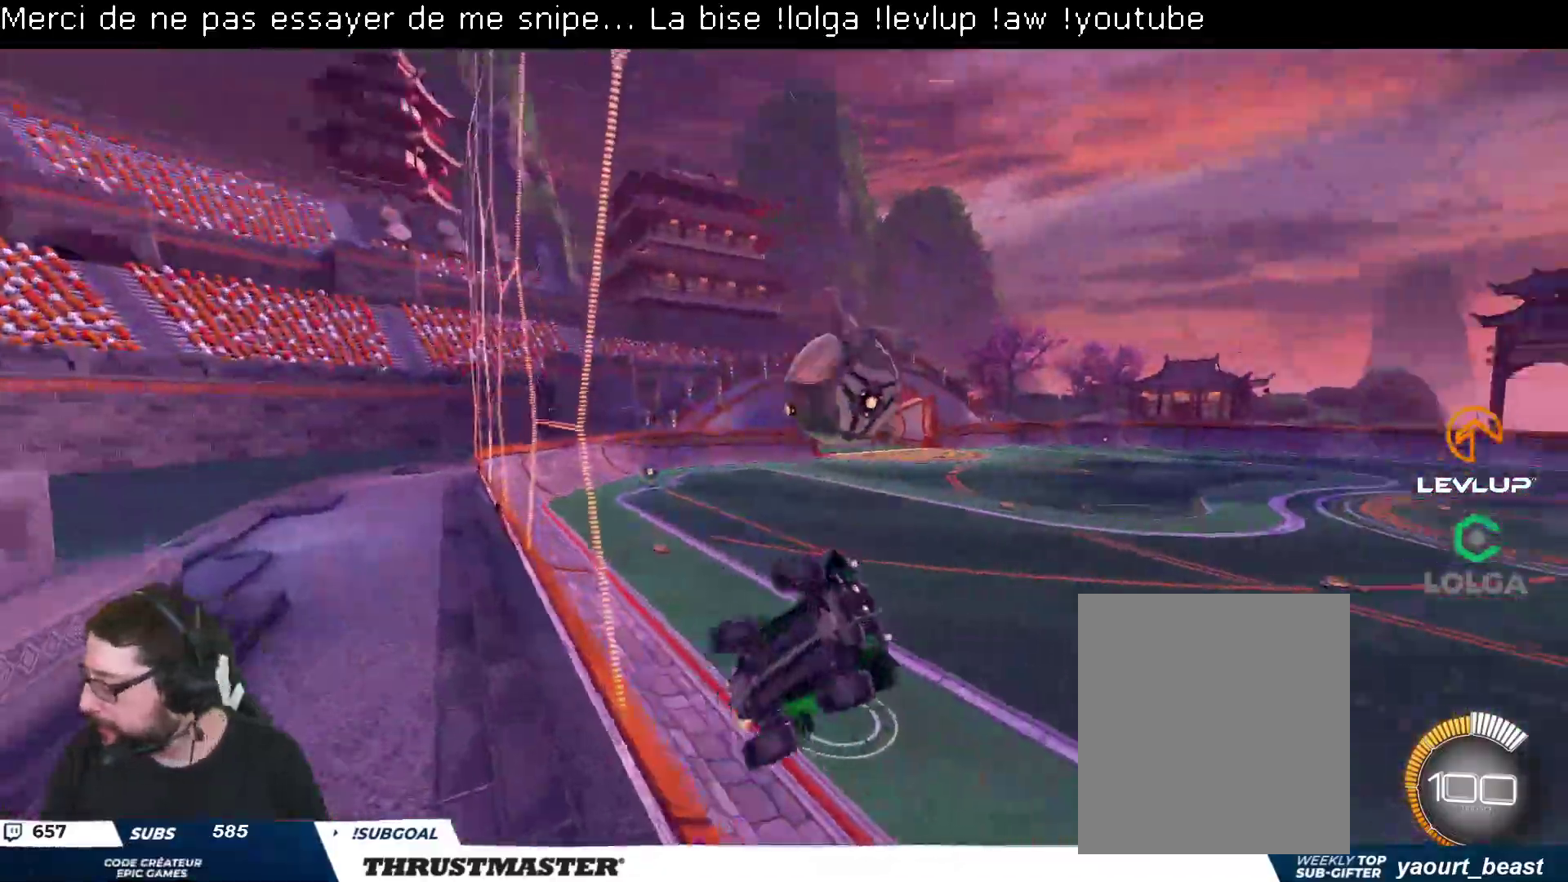
{"buttons": ["R2"], "left_stick": "up-left", "right_stick": "center", "events": []}
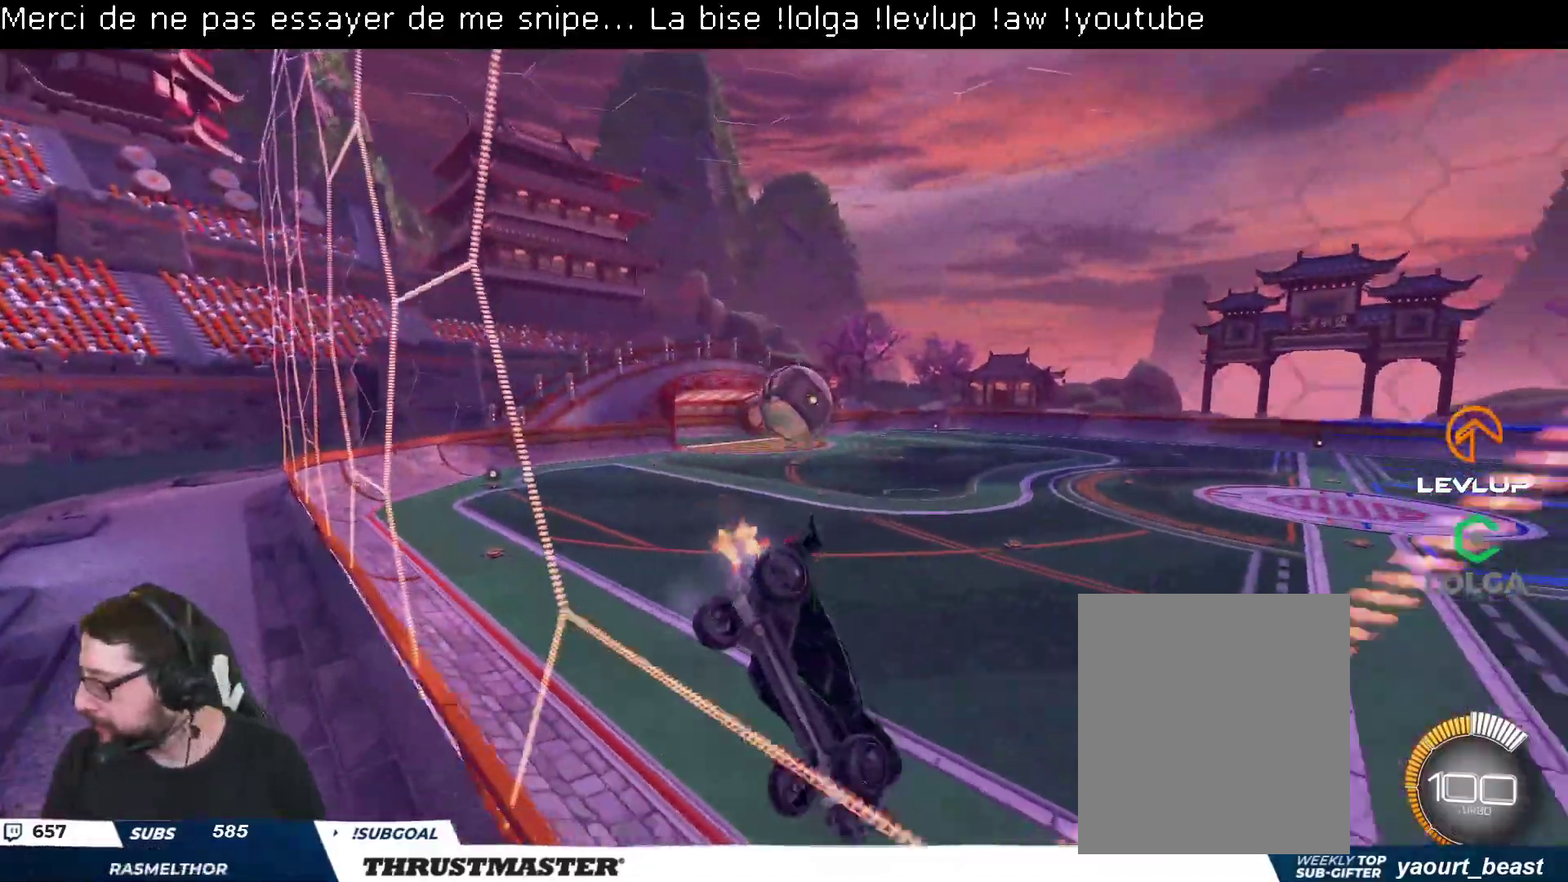
{"buttons": ["B", "R2"], "left_stick": "center", "right_stick": "center", "events": [[333, "B", "down"], [367, "left_stick", "center"]]}
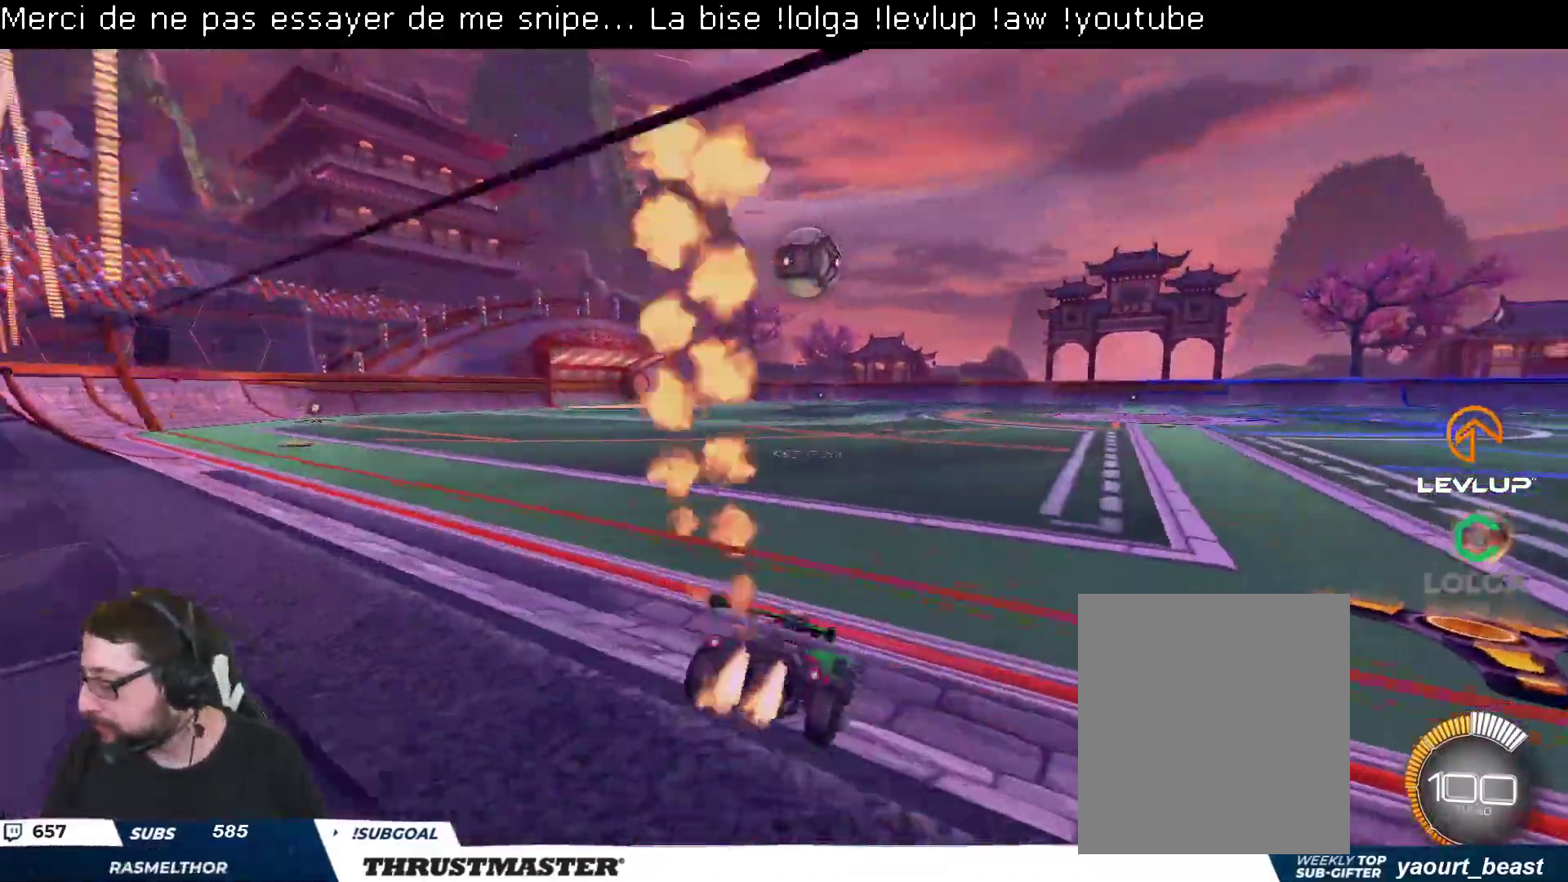
{"buttons": ["B", "R2"], "left_stick": "center", "right_stick": "center", "events": [[317, "left_stick", "right"], [400, "B", "up"], [433, "left_stick", "center"], [500, "B", "down"]]}
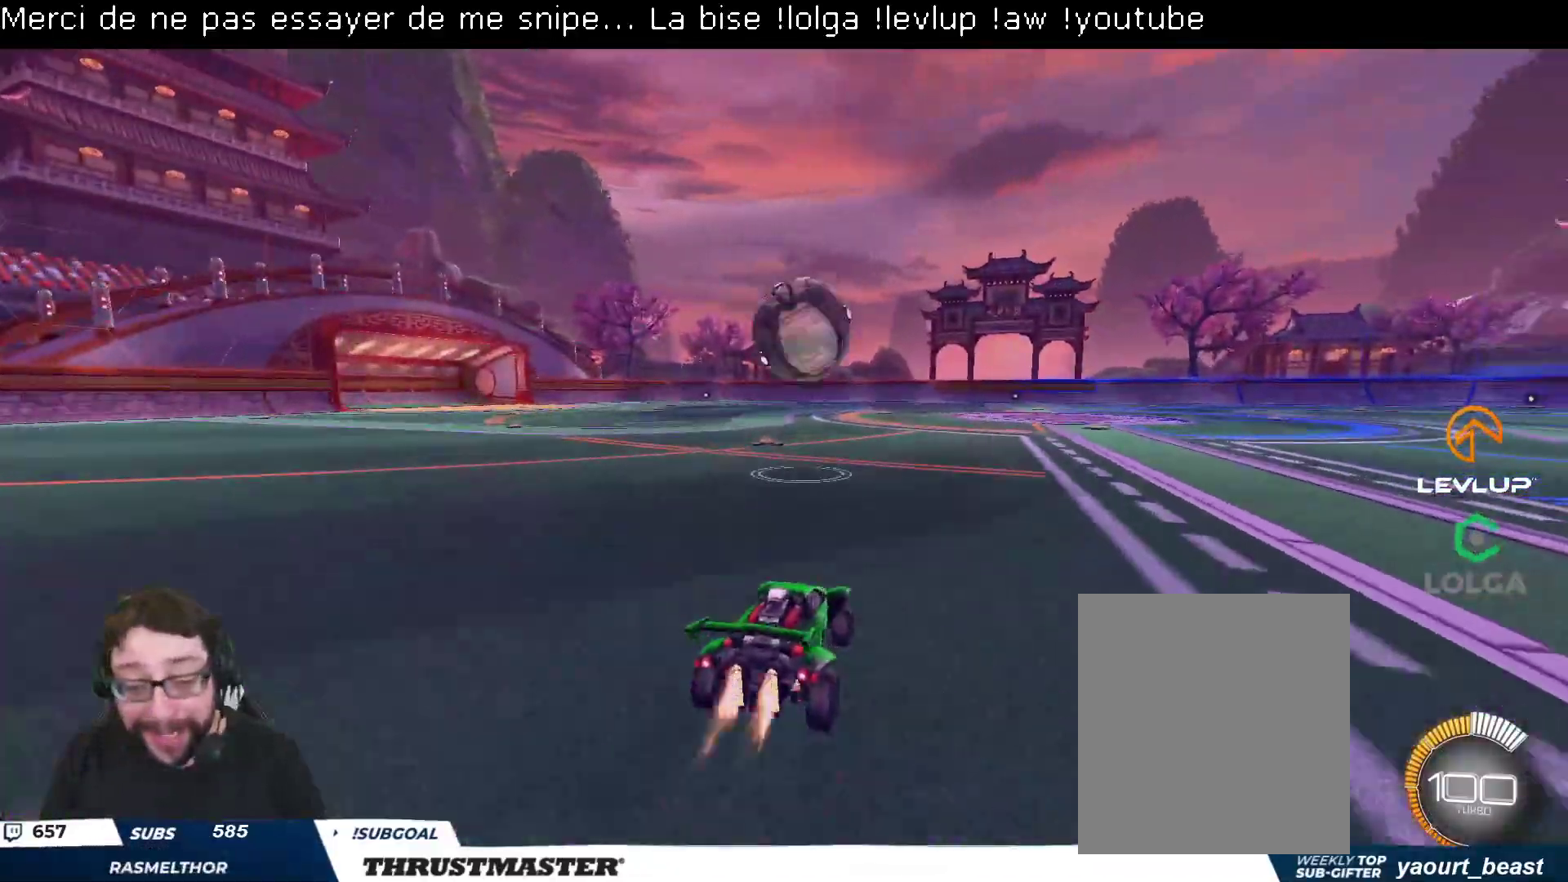
{"buttons": ["B", "Y", "L2", "R2"], "left_stick": "down", "right_stick": "center", "events": [[17, "A", "down"], [67, "left_stick", "down"], [133, "A", "up"], [167, "B", "up"], [167, "left_stick", "center"], [267, "left_stick", "up-right"], [300, "L2", "down"], [317, "A", "down"], [383, "A", "up"], [433, "left_stick", "down"], [483, "B", "down"], [483, "Y", "down"]]}
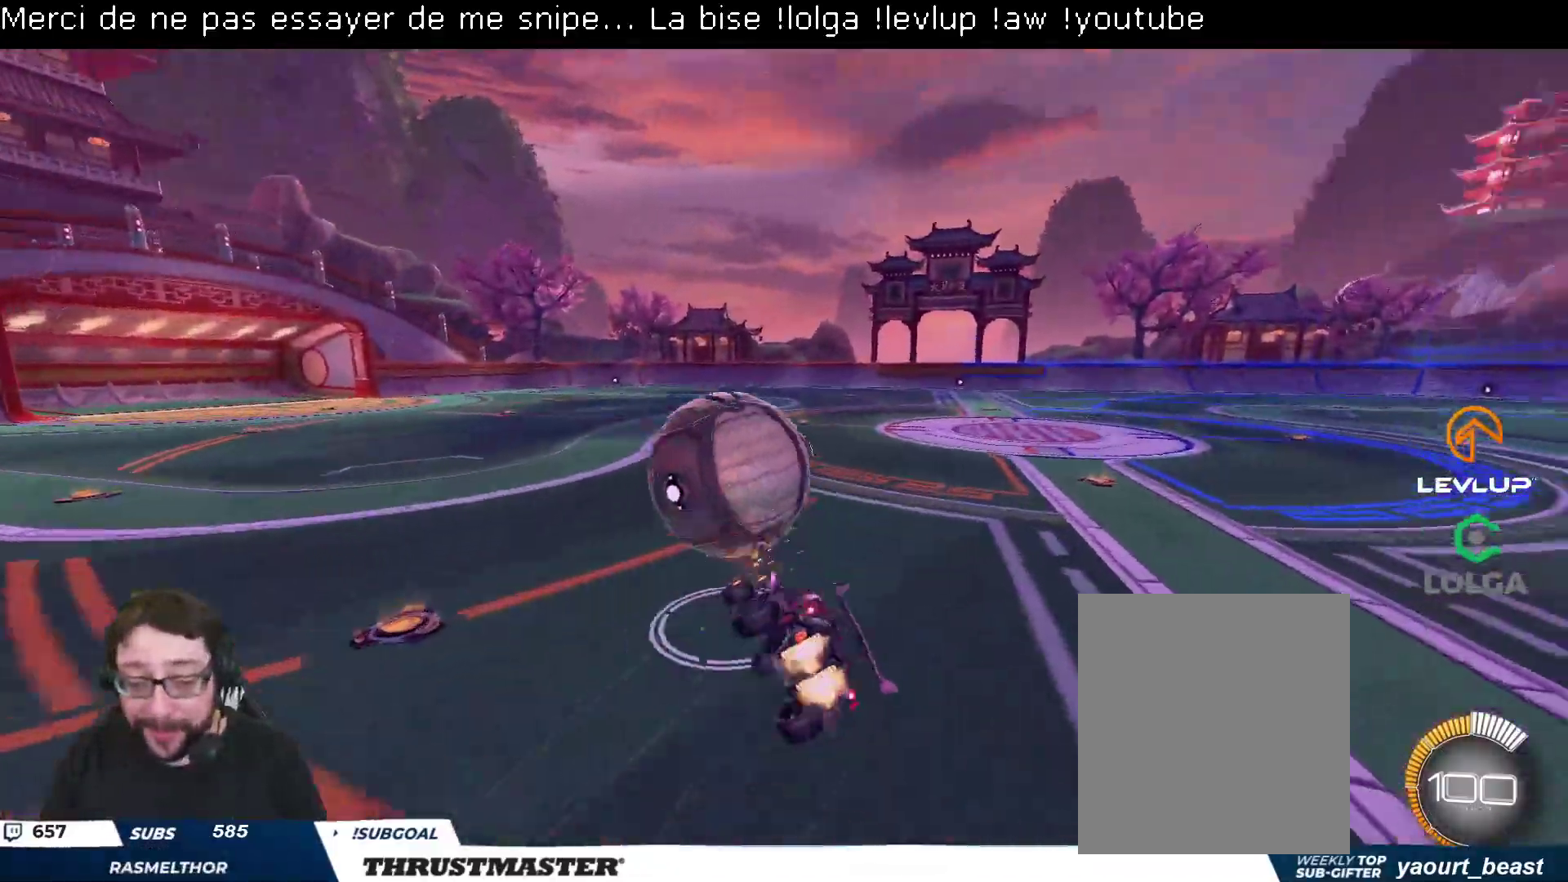
{"buttons": ["L2", "R2"], "left_stick": "right", "right_stick": "center", "events": [[50, "left_stick", "right"], [67, "B", "up"], [67, "Y", "up"], [183, "Y", "down"], [200, "left_stick", "down-right"], [250, "Y", "up"], [317, "left_stick", "right"]]}
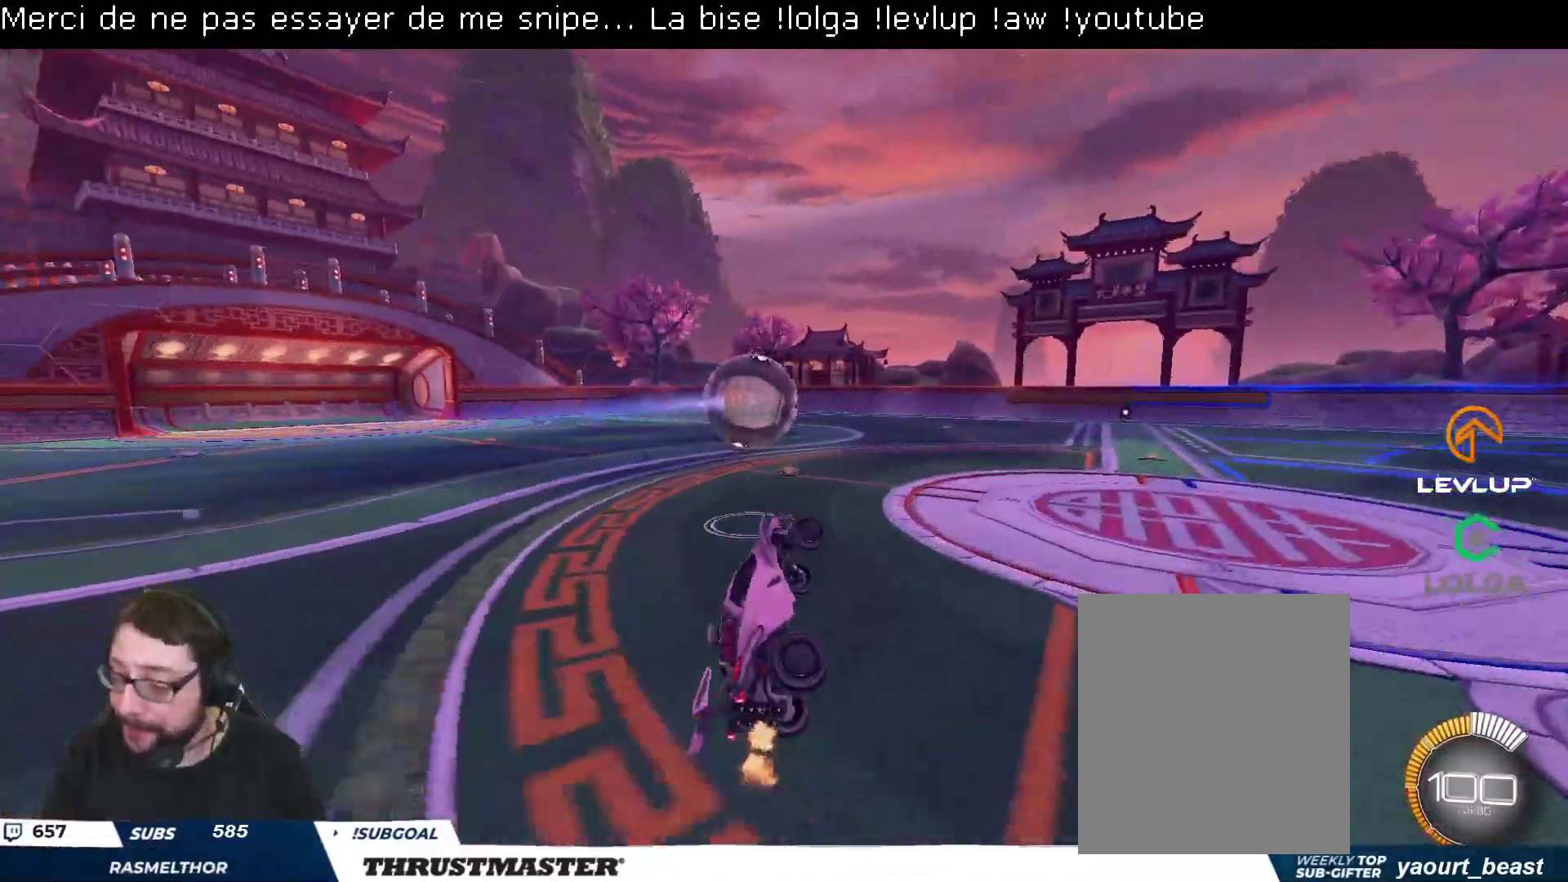
{"buttons": ["R2"], "left_stick": "center", "right_stick": "center", "events": [[50, "left_stick", "center"], [67, "L2", "up"], [383, "left_stick", "left"], [500, "left_stick", "center"]]}
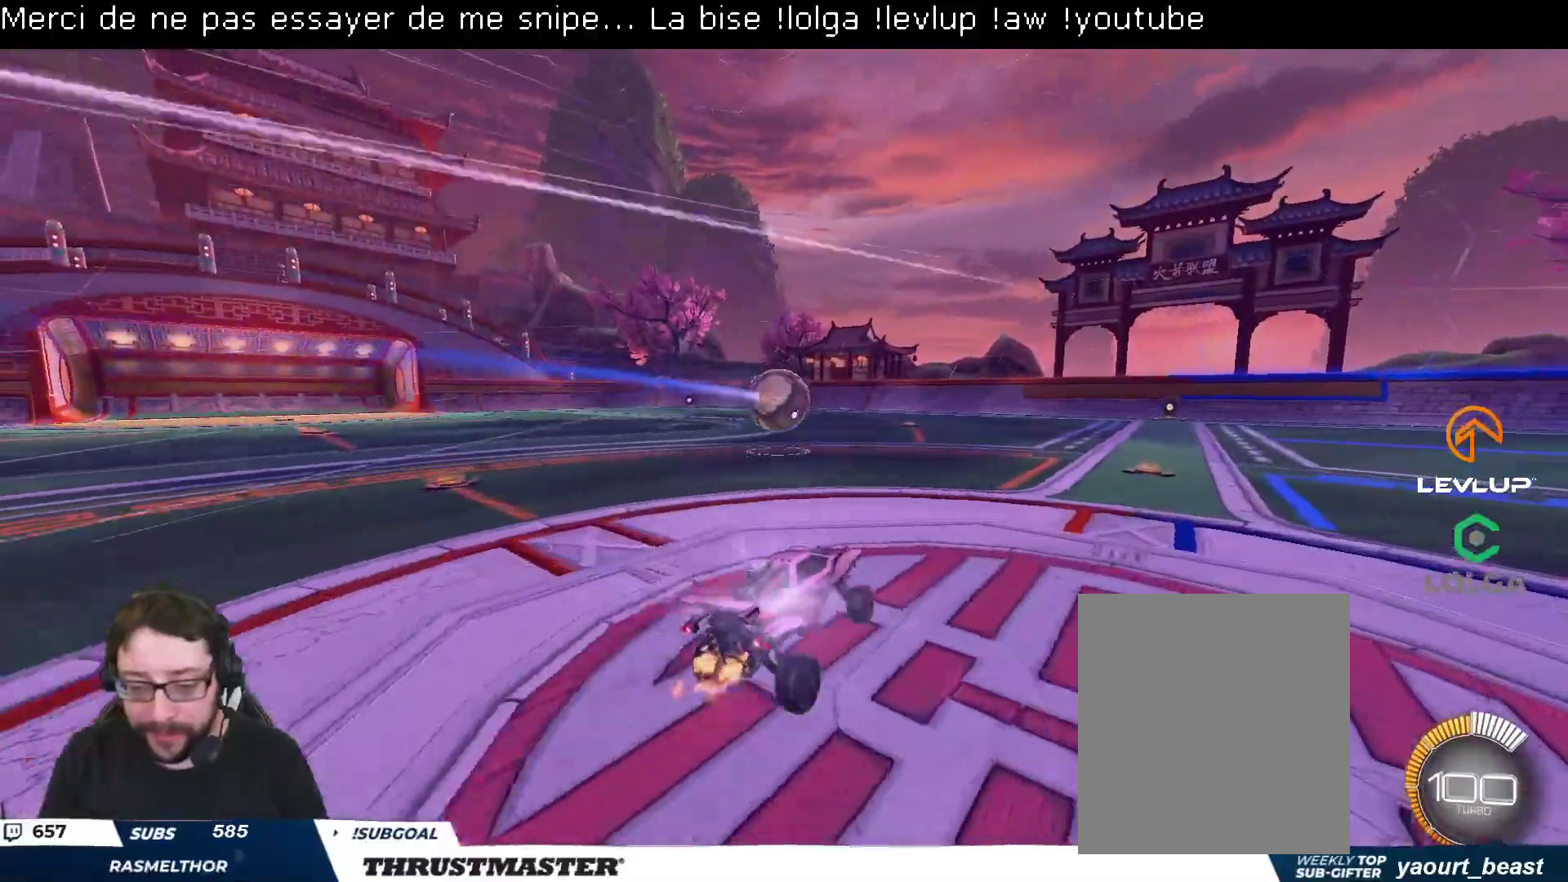
{"buttons": ["B", "L2", "R2"], "left_stick": "up-right", "right_stick": "center", "events": [[100, "left_stick", "left"], [267, "A", "down"], [283, "B", "down"], [333, "A", "up"], [333, "L2", "down"], [333, "left_stick", "up-right"], [383, "A", "down"], [467, "A", "up"]]}
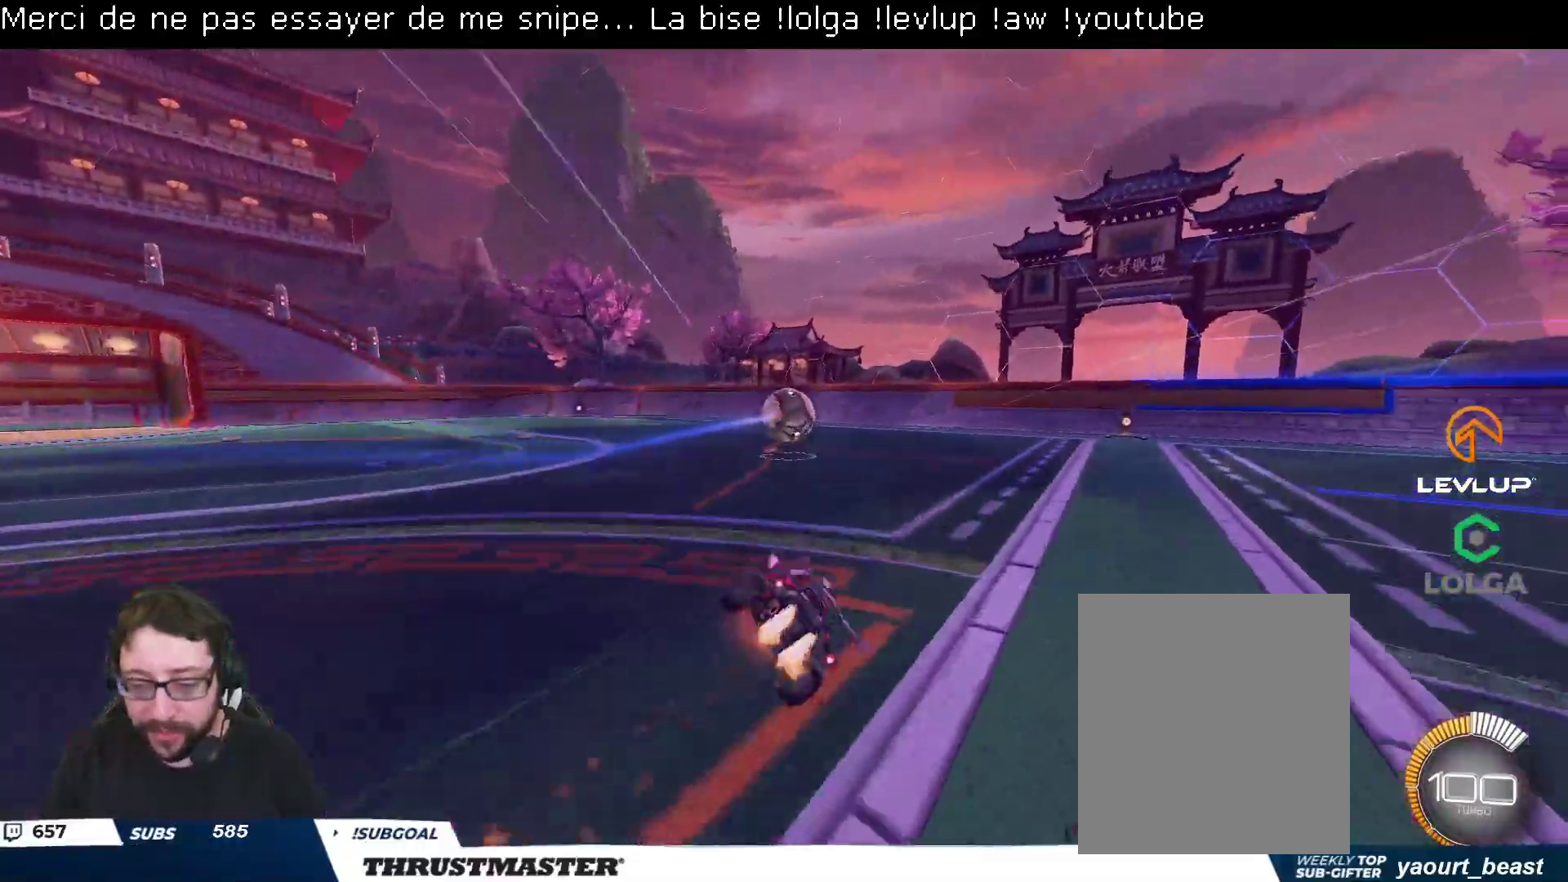
{"buttons": ["R2"], "left_stick": "up-right", "right_stick": "center", "events": [[17, "Y", "down"], [67, "B", "up"], [83, "Y", "up"], [200, "L2", "up"], [433, "Y", "down"], [500, "Y", "up"]]}
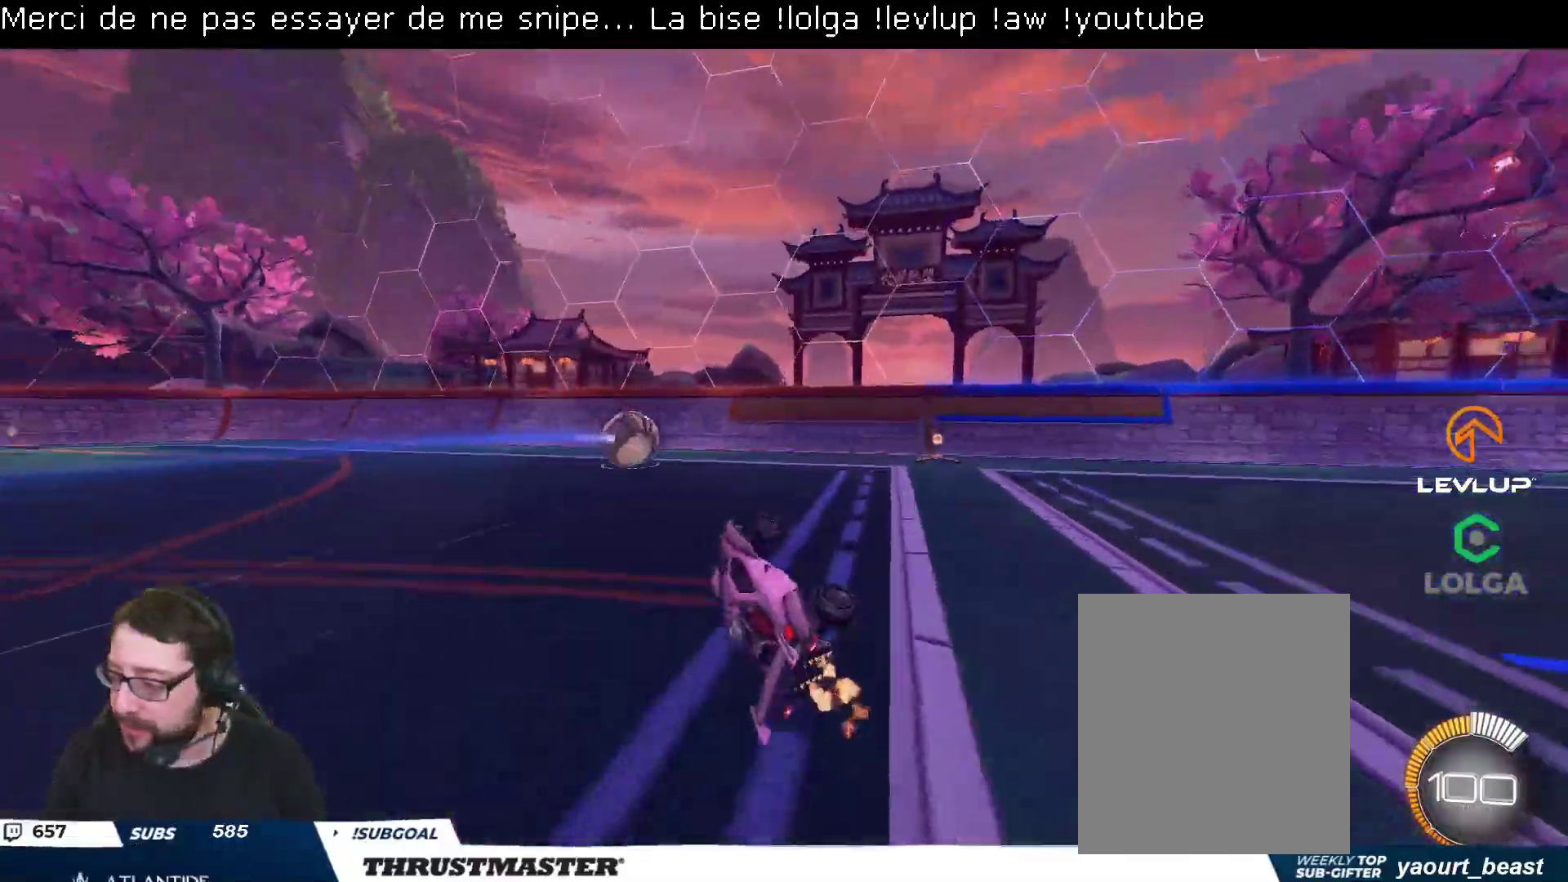
{"buttons": [], "left_stick": "center", "right_stick": "center", "events": [[17, "left_stick", "right"], [167, "left_stick", "center"], [267, "R2", "up"]]}
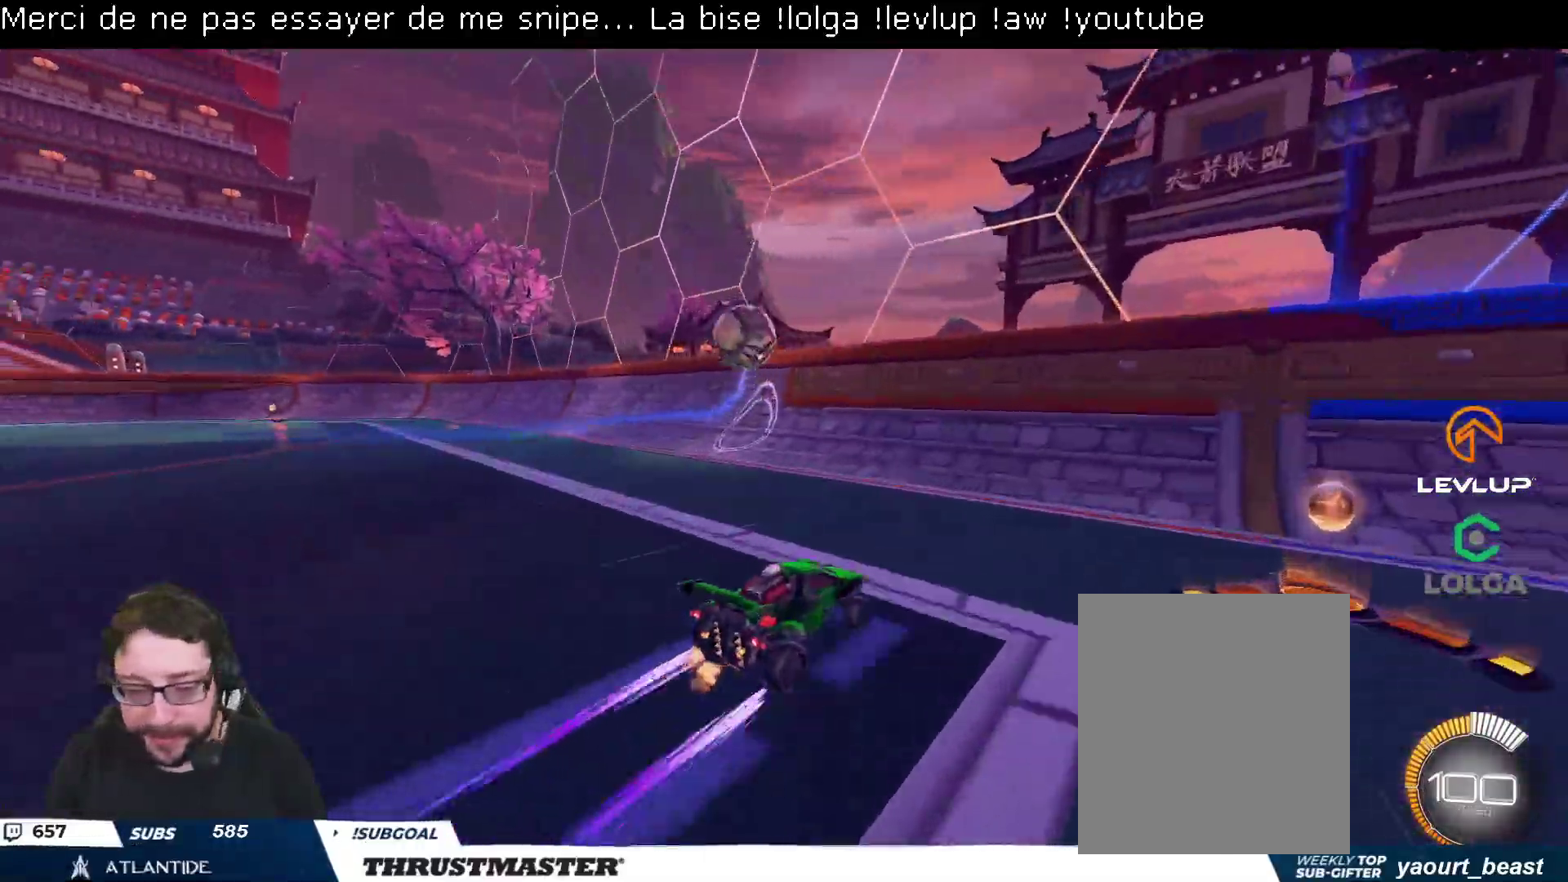
{"buttons": ["R2"], "left_stick": "left", "right_stick": "center", "events": [[167, "left_stick", "left"], [267, "left_stick", "down-left"], [350, "R2", "down"], [383, "left_stick", "left"]]}
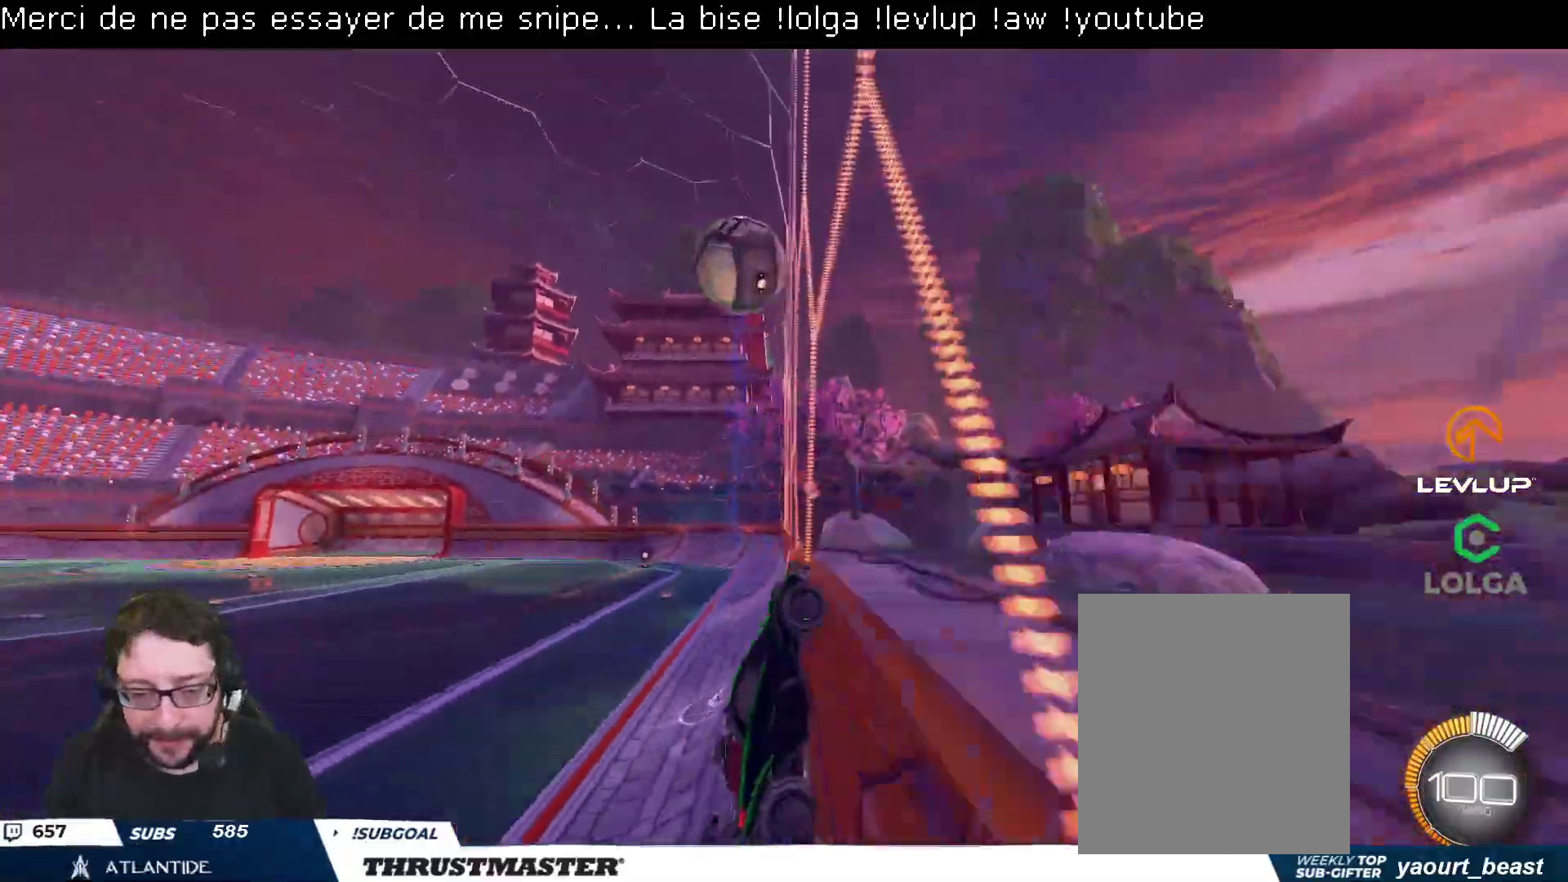
{"buttons": ["R2"], "left_stick": "center", "right_stick": "center", "events": [[17, "left_stick", "center"], [350, "left_stick", "left"], [433, "left_stick", "center"]]}